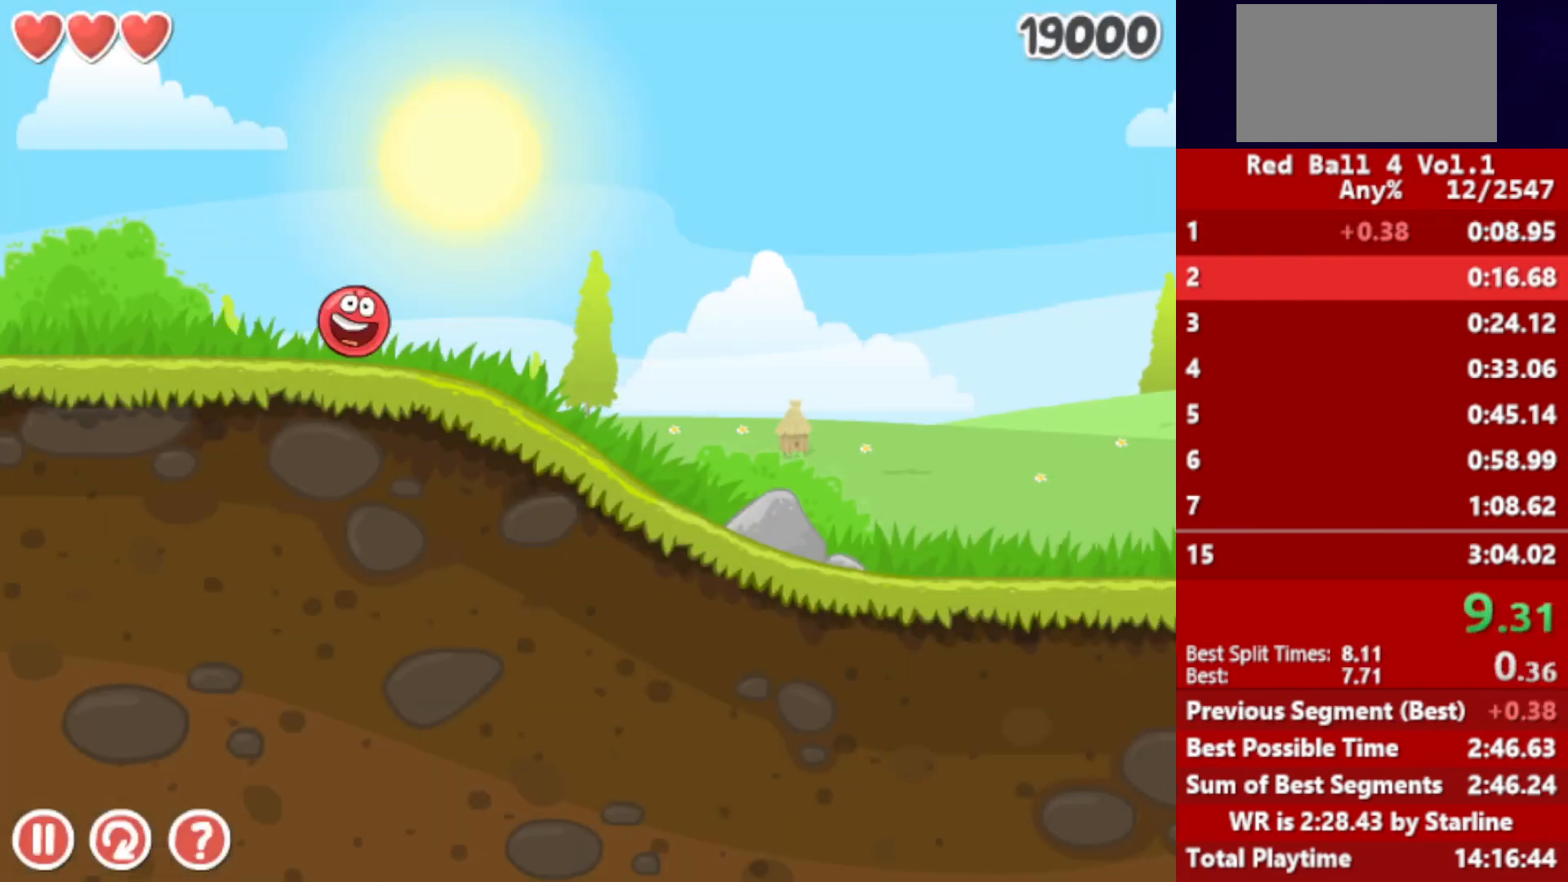
Gameplay with keyboard; each line is a JSON object with the keys held at the frame after it. "events" lists presses ("down") and releases ("up") of "down", "left", "p", "r", "right" and "up" between this image and that frame as [ms after this image, input, new state], when the widget could be followed in between. No other keys are recorded. Mouse input is not recorded.
{"keys": ["right"], "events": []}
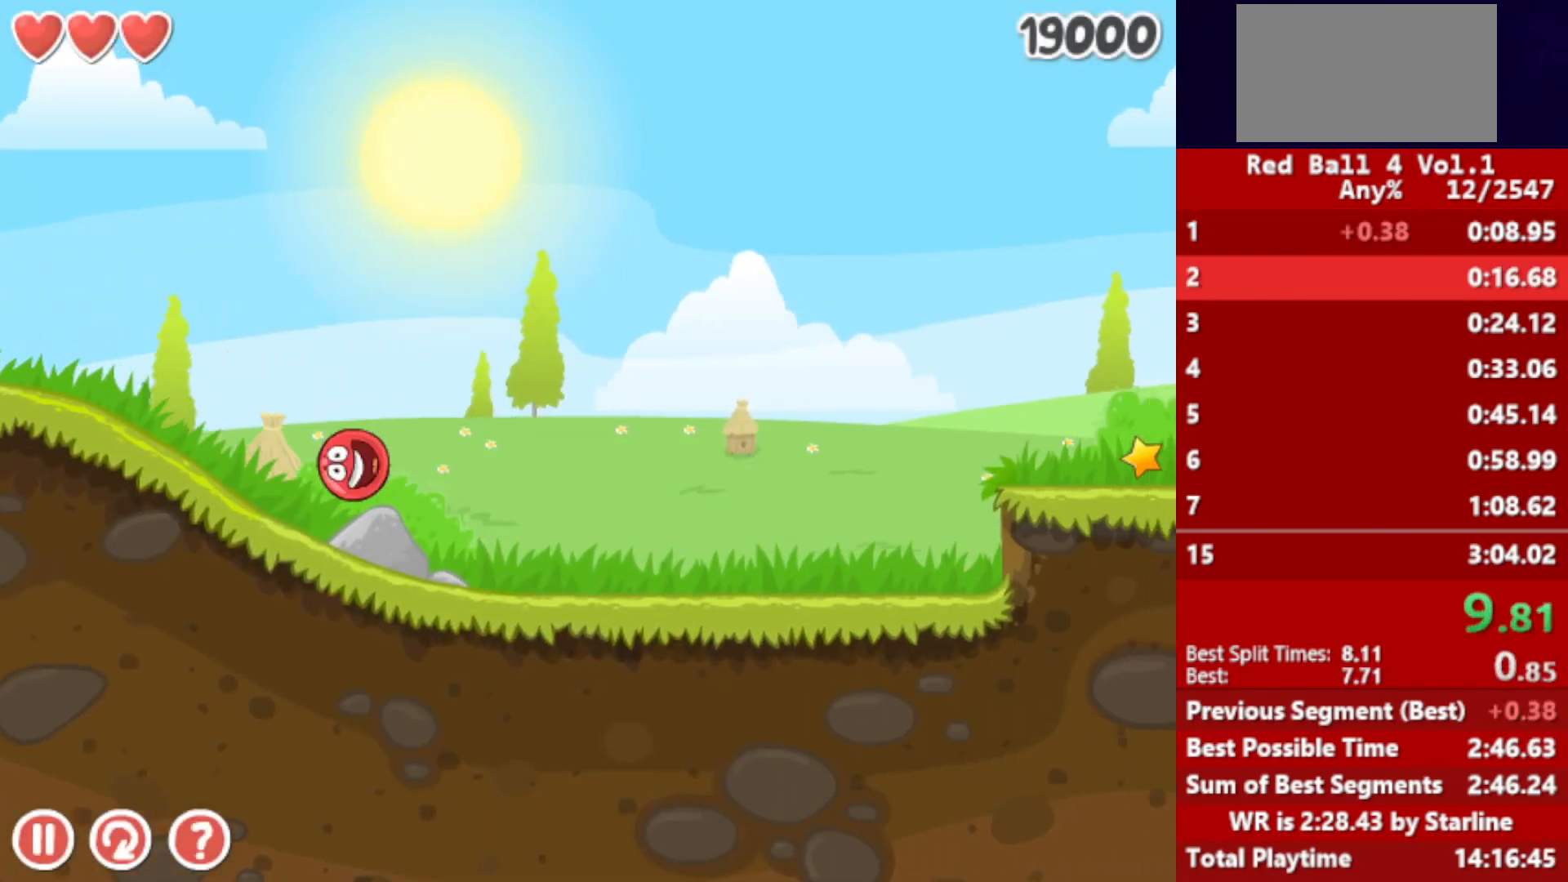
{"keys": ["right", "up"], "events": [[383, "up", "down"], [400, "up", "up"], [483, "up", "down"]]}
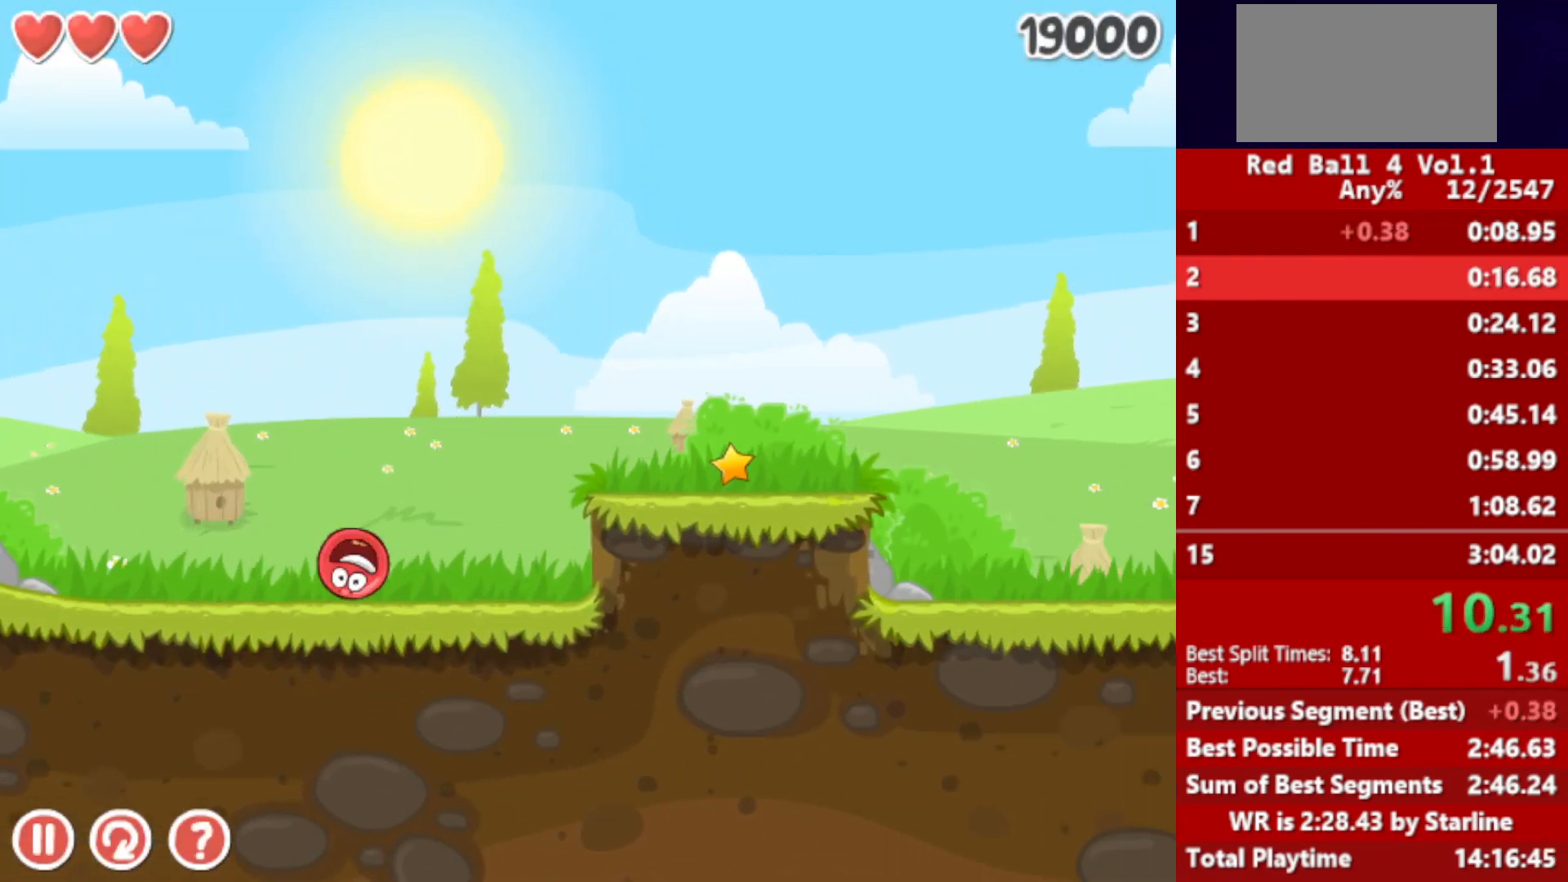
{"keys": ["right"], "events": [[33, "up", "up"], [150, "up", "down"], [200, "up", "up"], [250, "up", "down"], [317, "up", "up"]]}
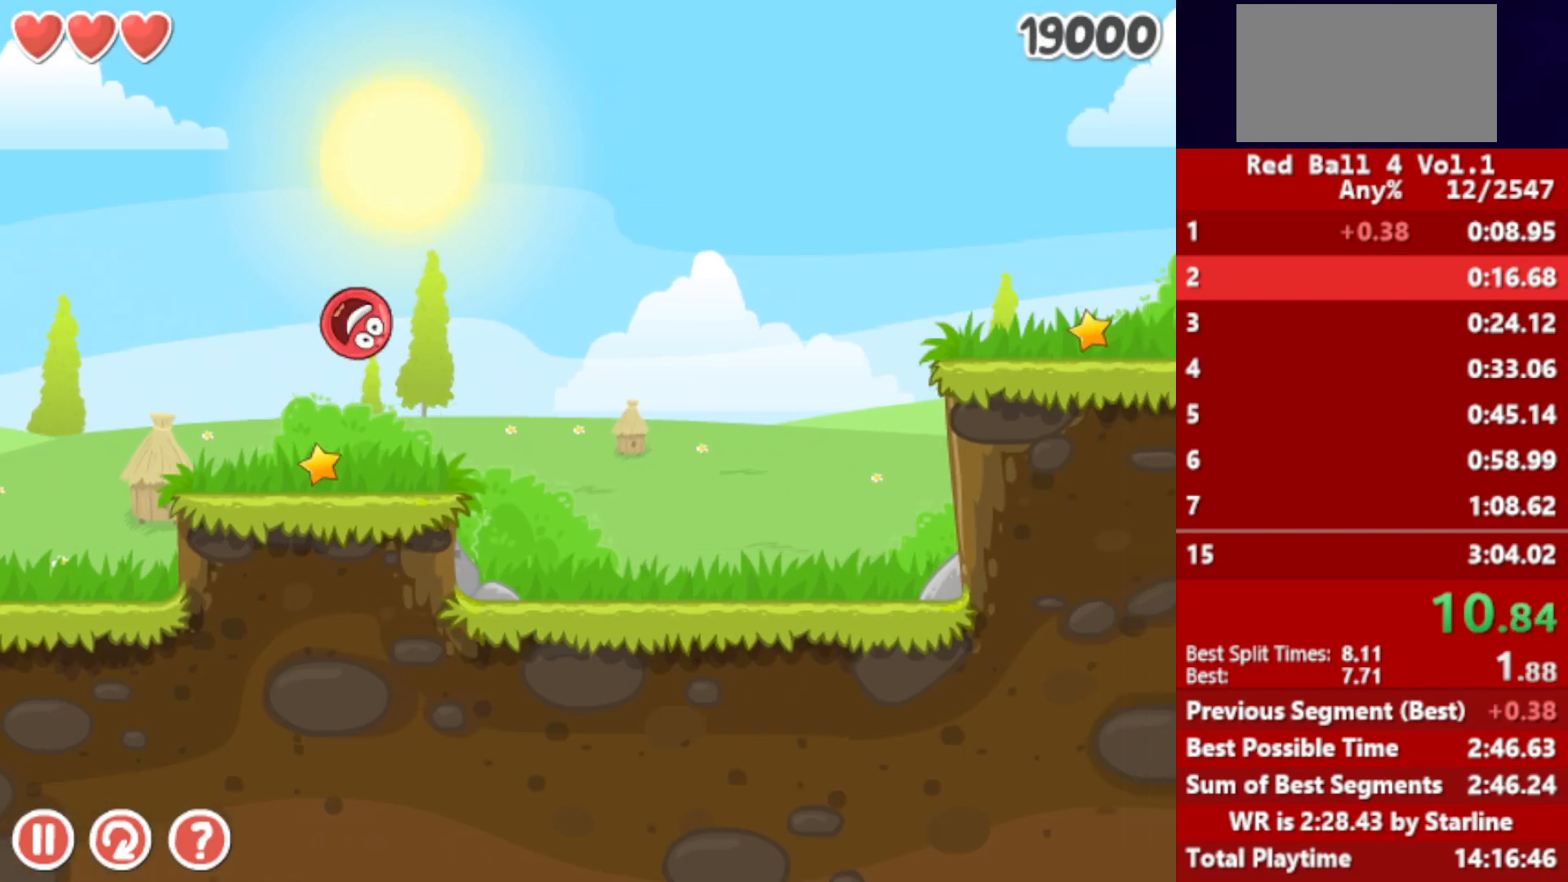
{"keys": ["right"], "events": []}
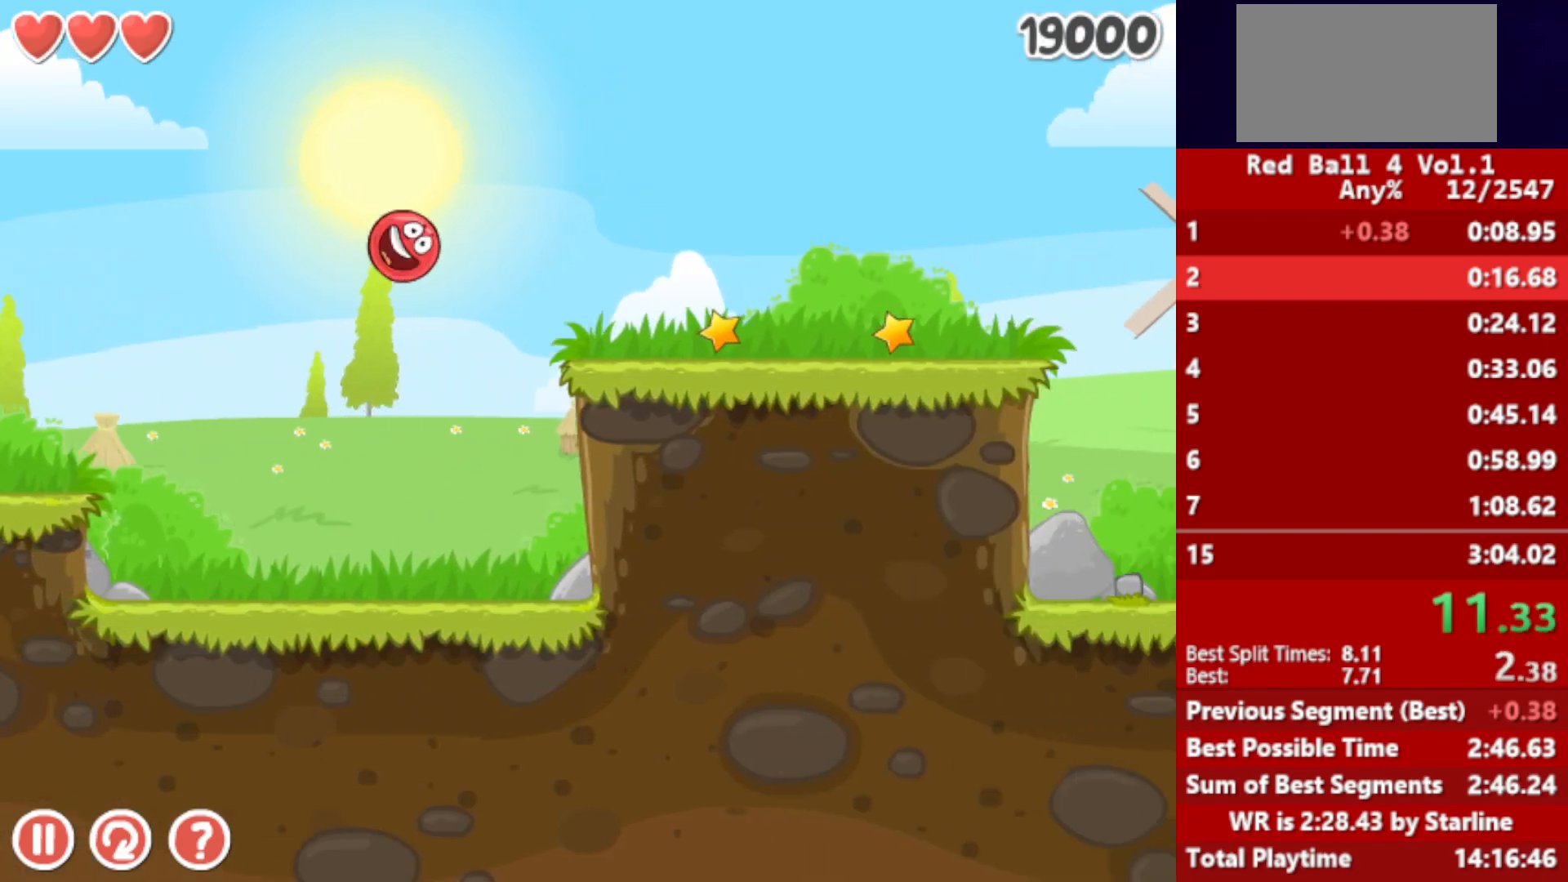
{"keys": ["right"], "events": [[433, "up", "down"], [467, "up", "up"]]}
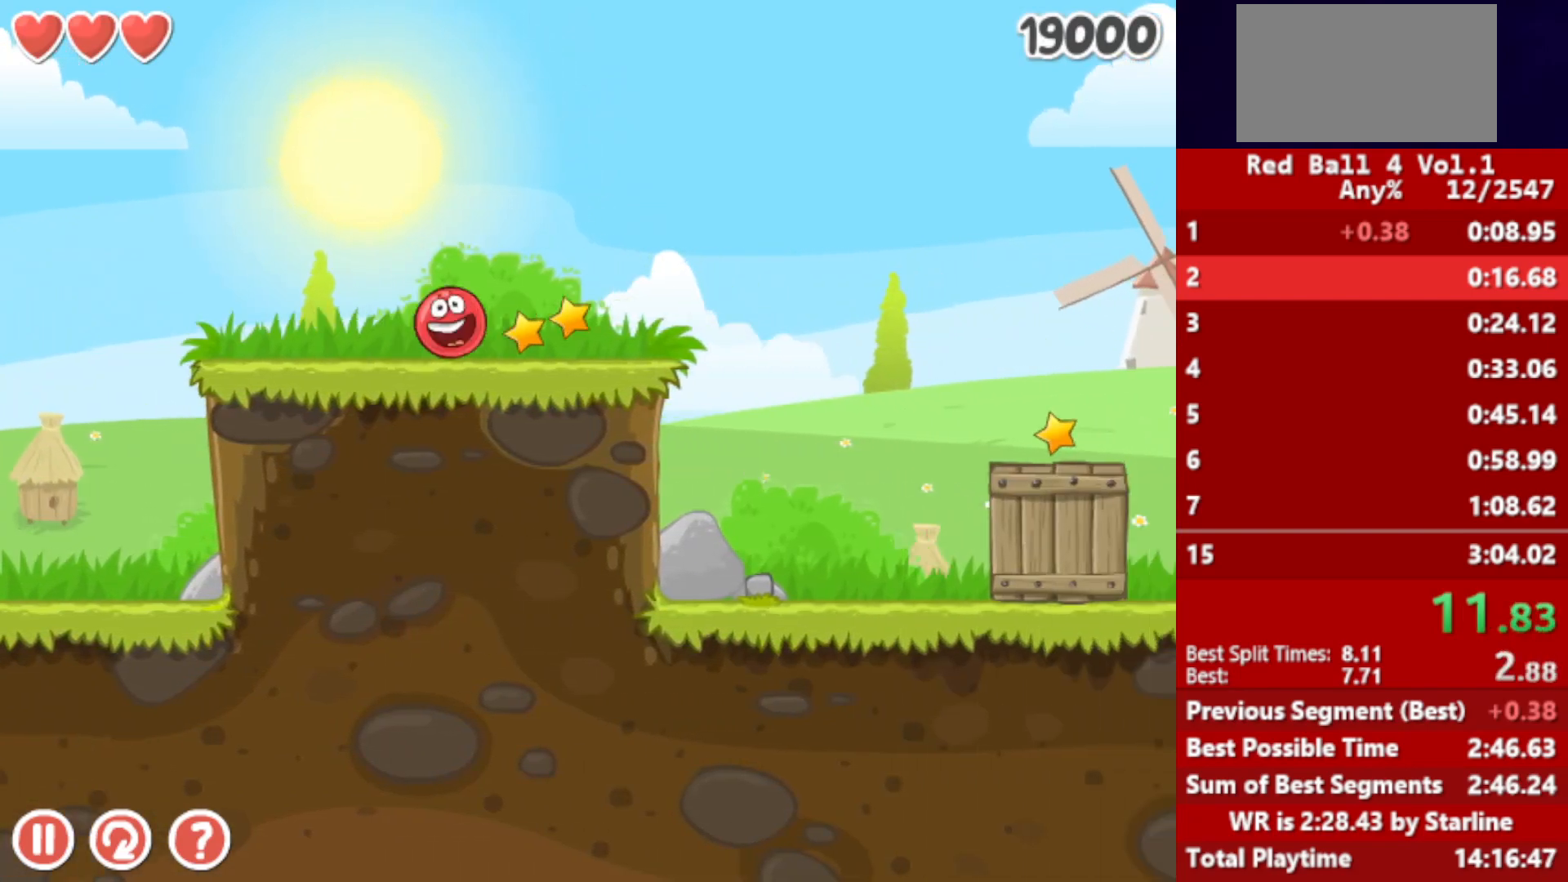
{"keys": ["right"], "events": [[150, "up", "down"], [200, "up", "up"], [383, "up", "down"], [433, "up", "up"]]}
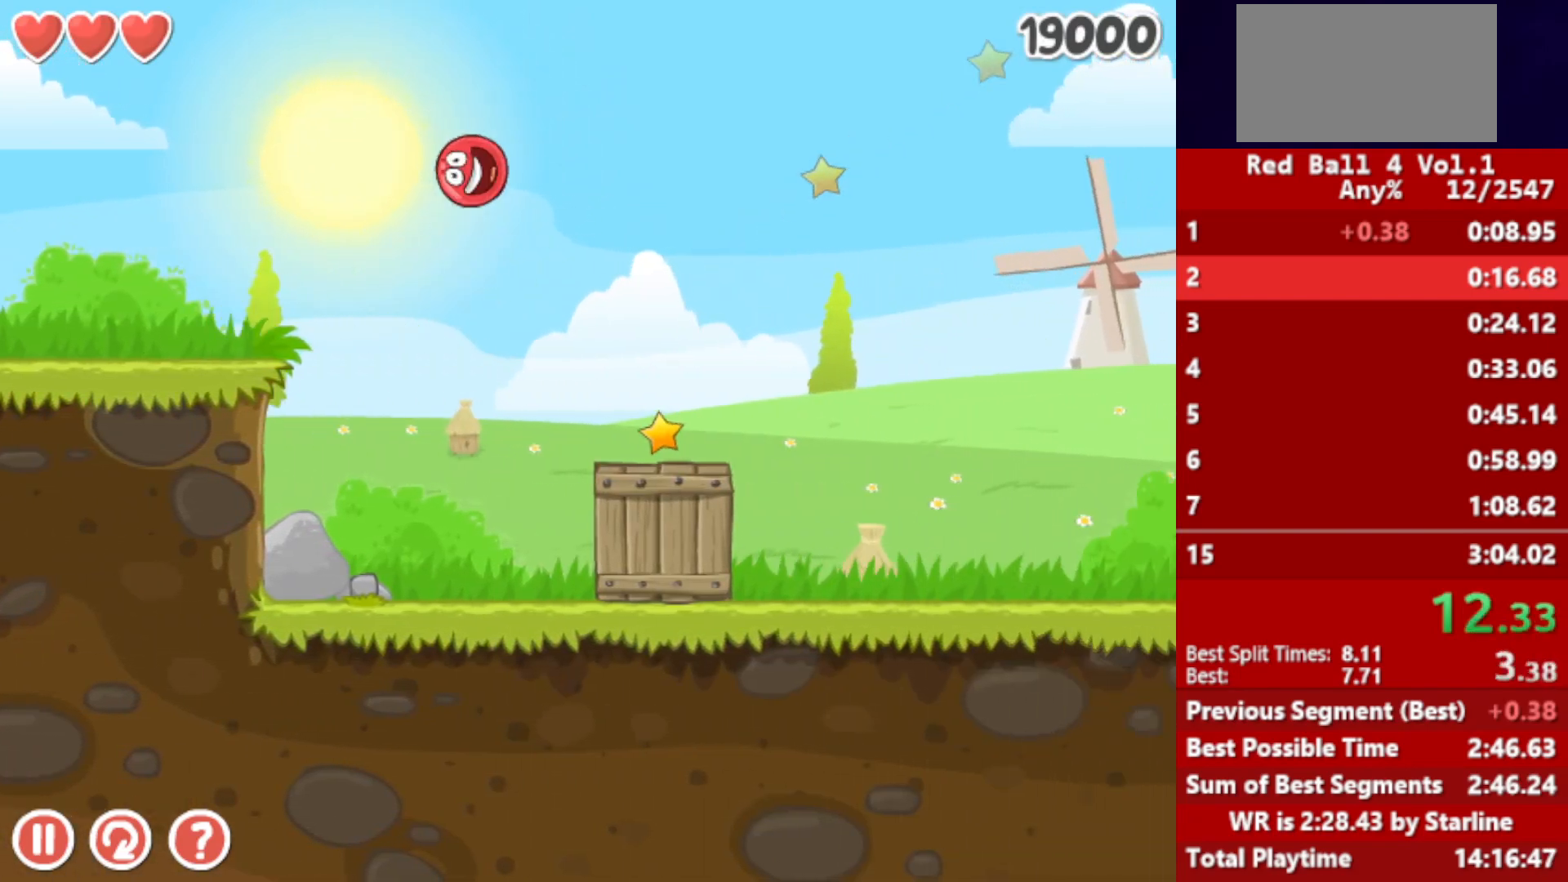
{"keys": ["right"], "events": []}
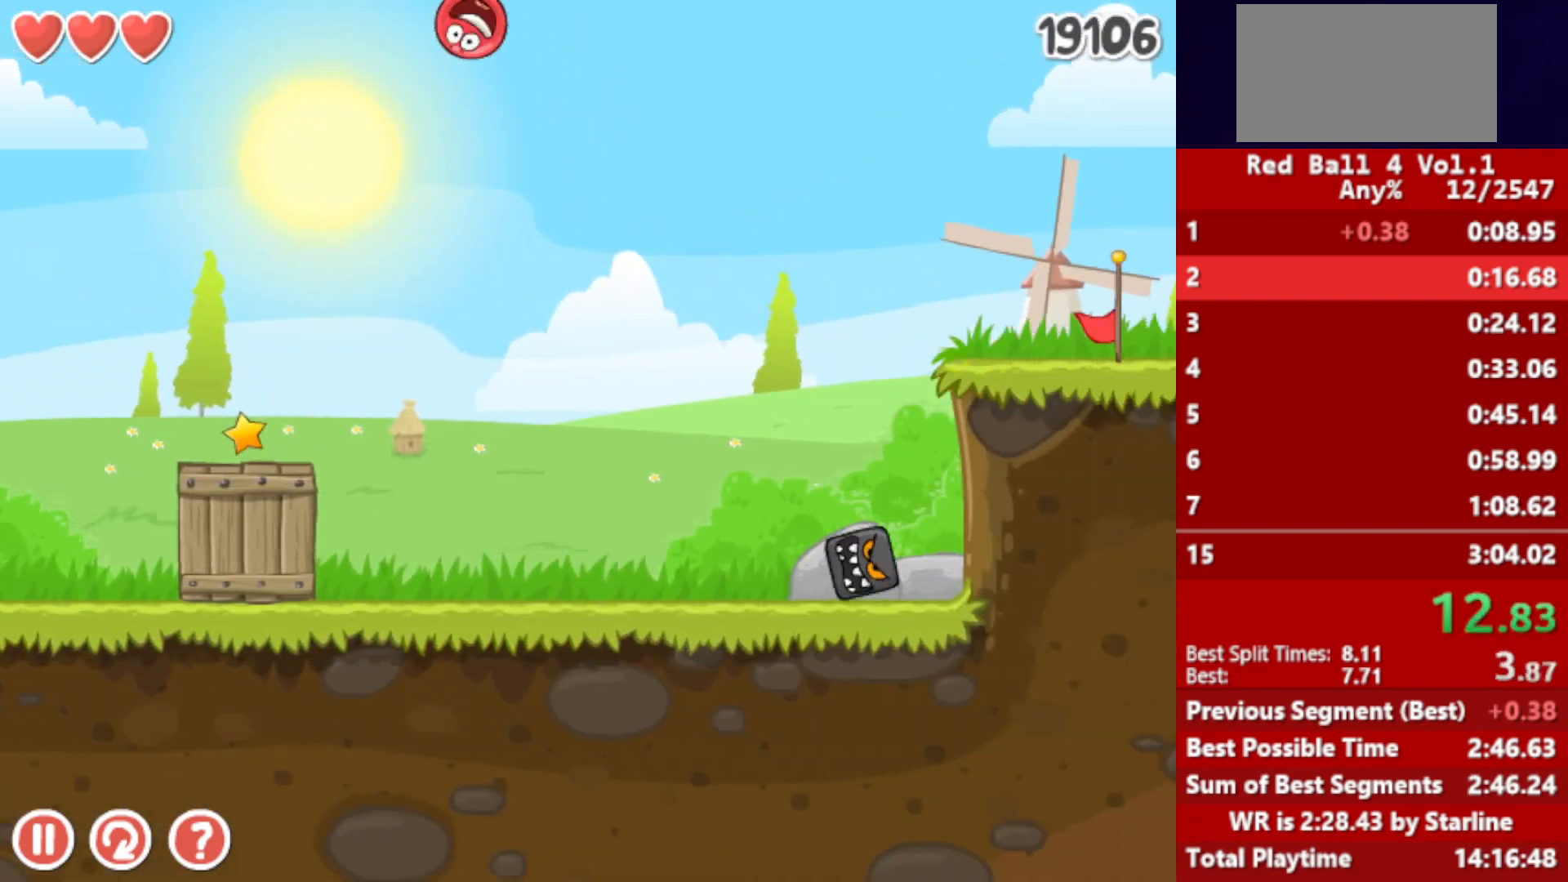
{"keys": ["right"], "events": []}
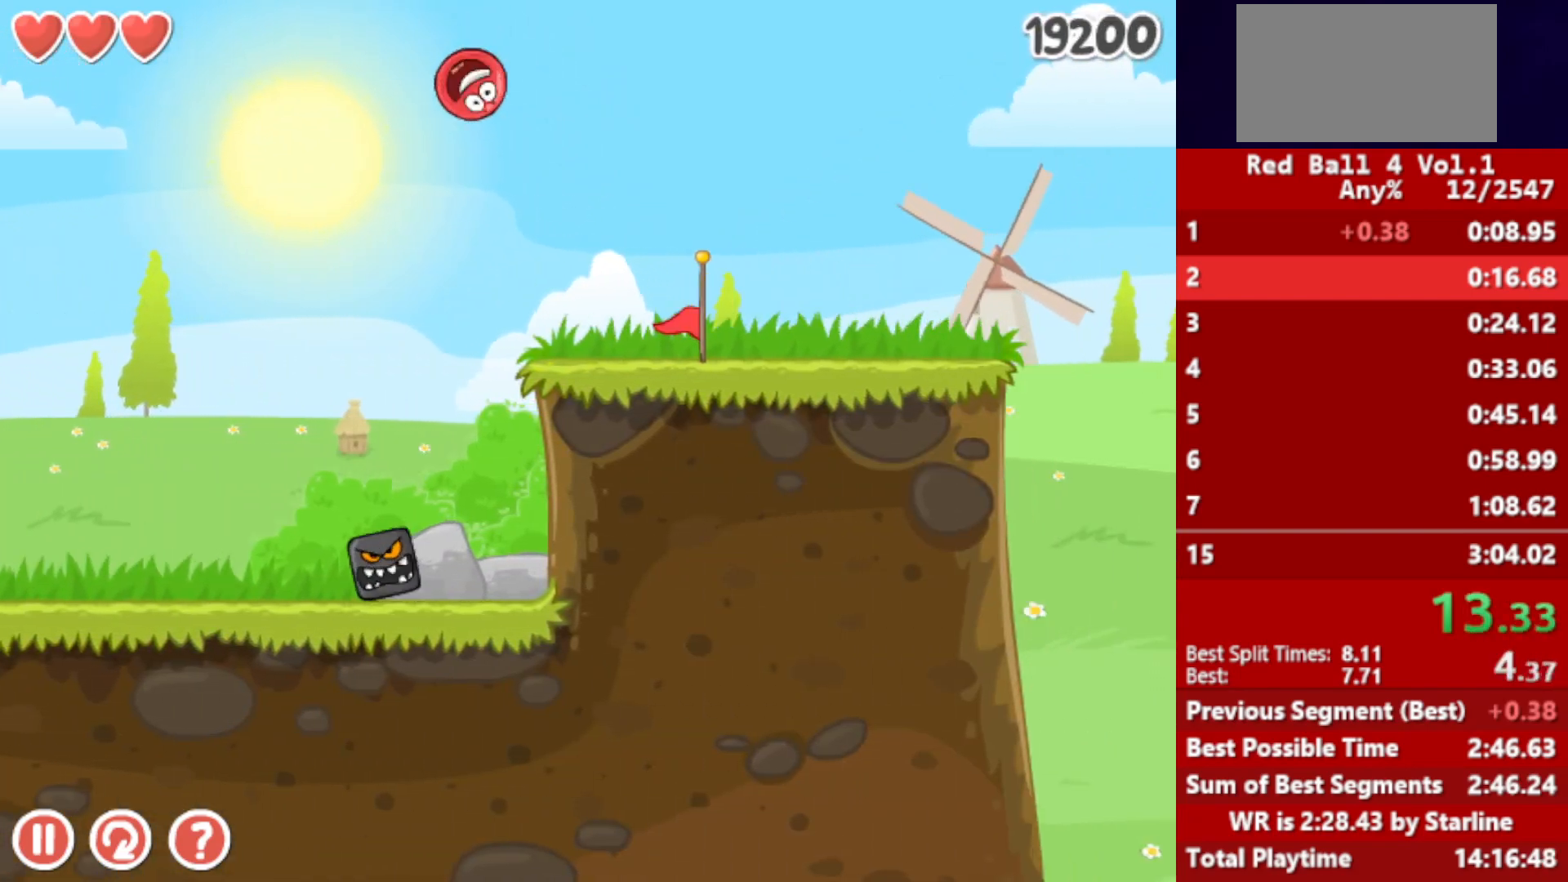
{"keys": ["right", "up"], "events": [[50, "up", "down"]]}
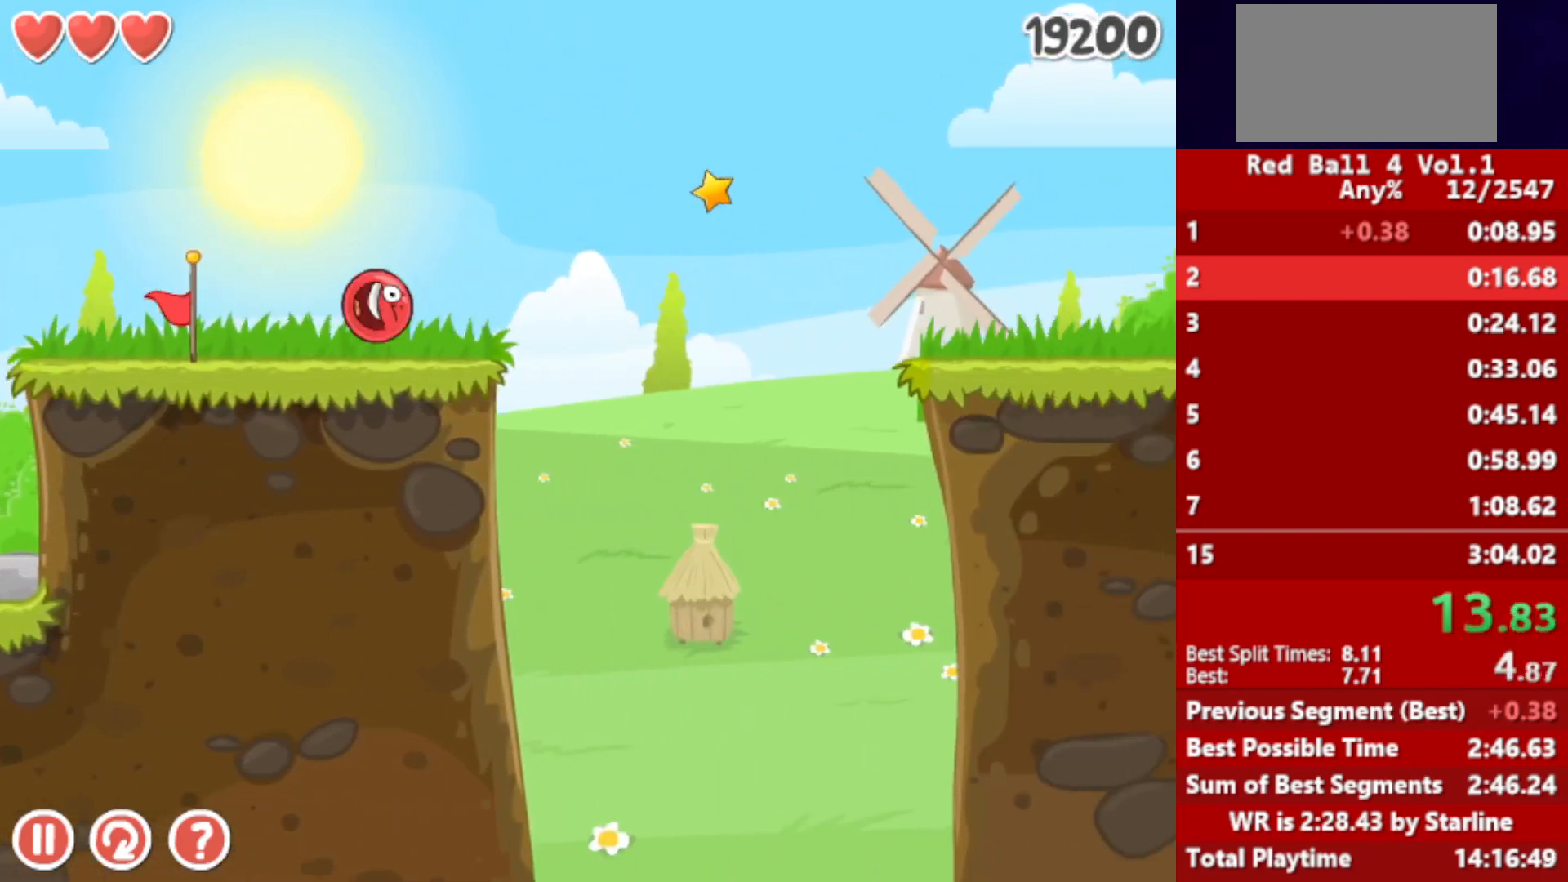
{"keys": ["right", "up"], "events": []}
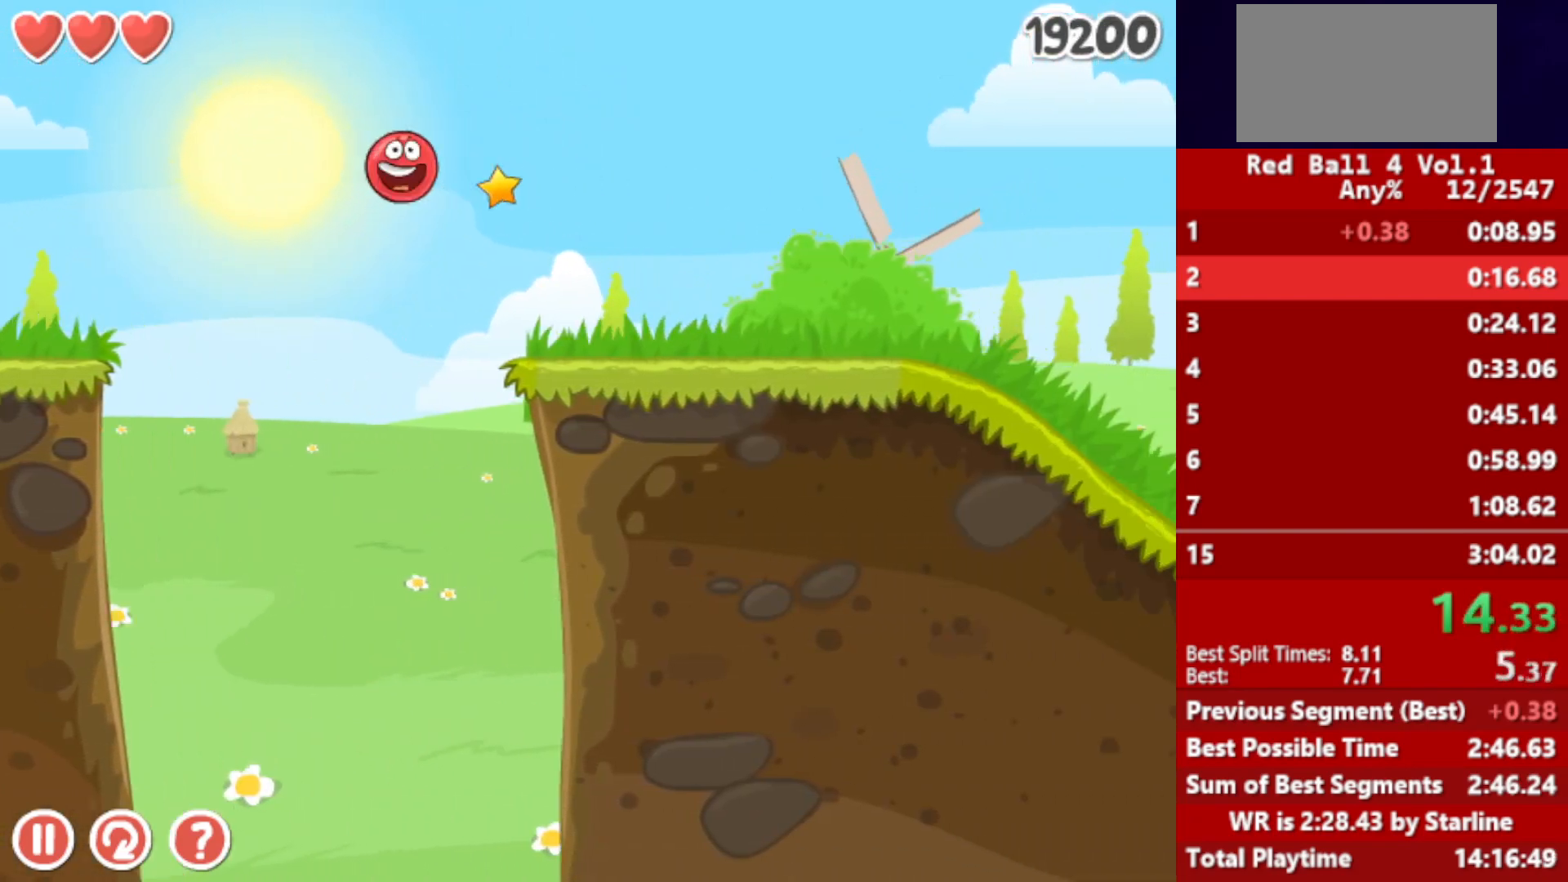
{"keys": ["right", "up"], "events": []}
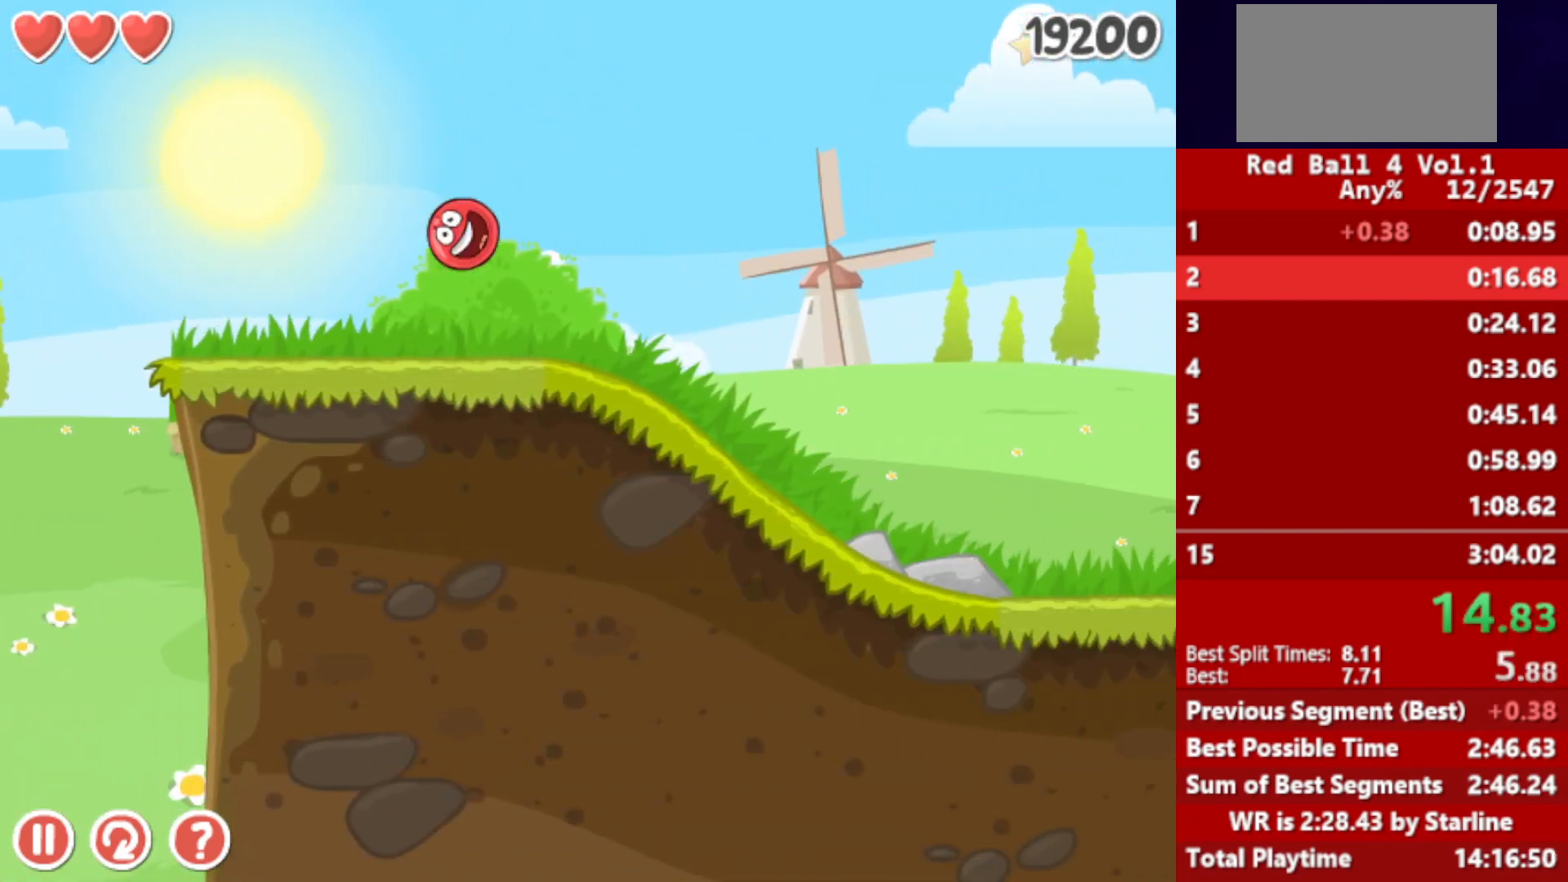
{"keys": ["right"], "events": [[200, "up", "up"]]}
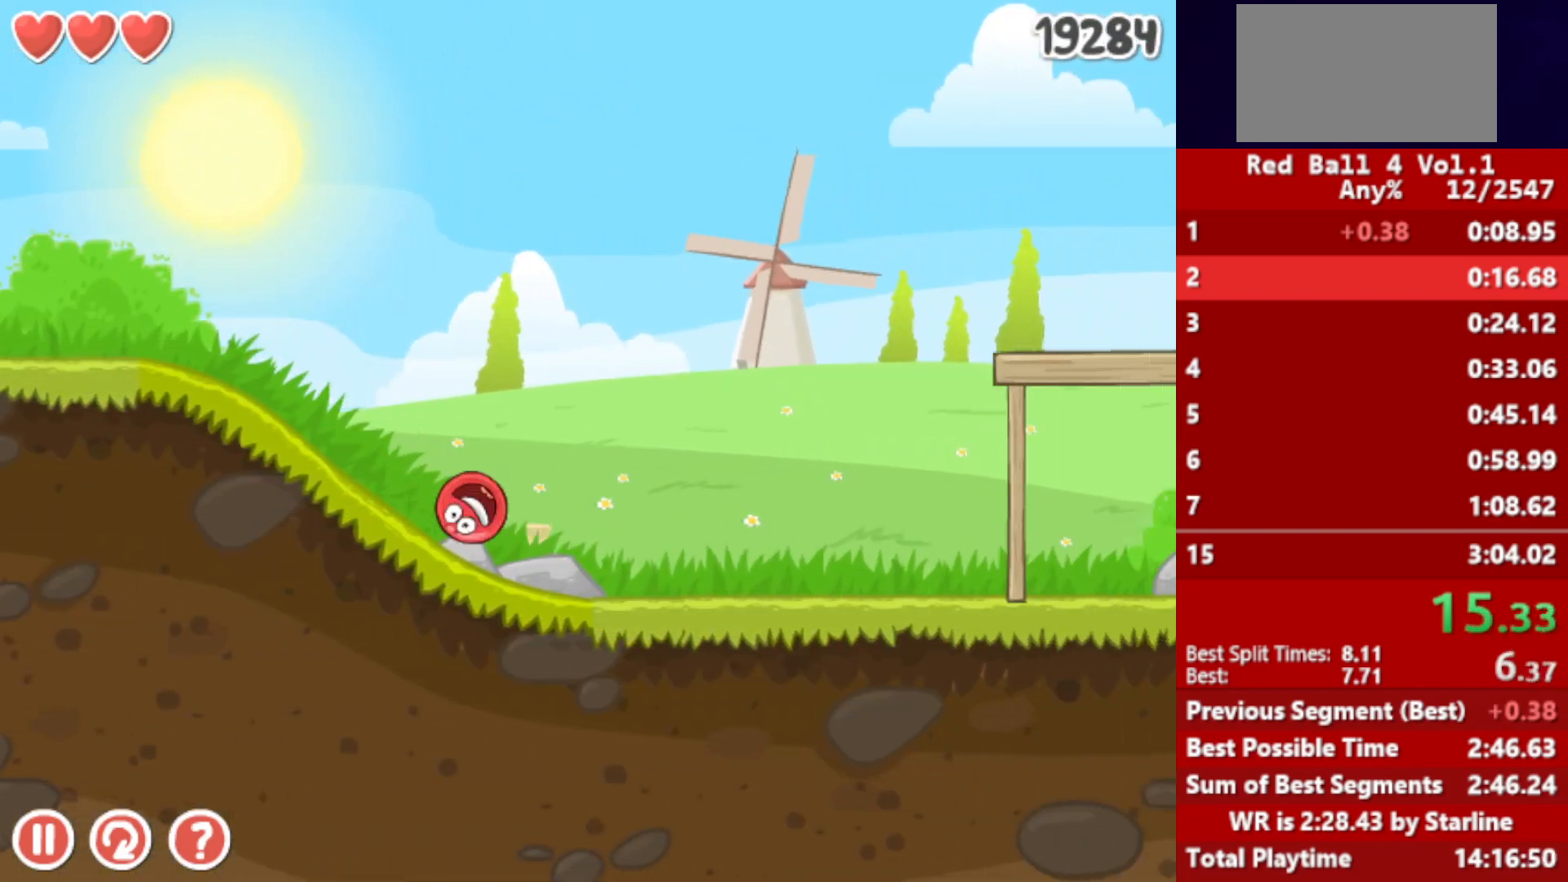
{"keys": ["right"], "events": [[150, "up", "down"], [183, "up", "up"], [250, "up", "down"], [267, "up", "up"], [317, "up", "down"], [350, "up", "up"], [417, "up", "down"], [450, "up", "up"]]}
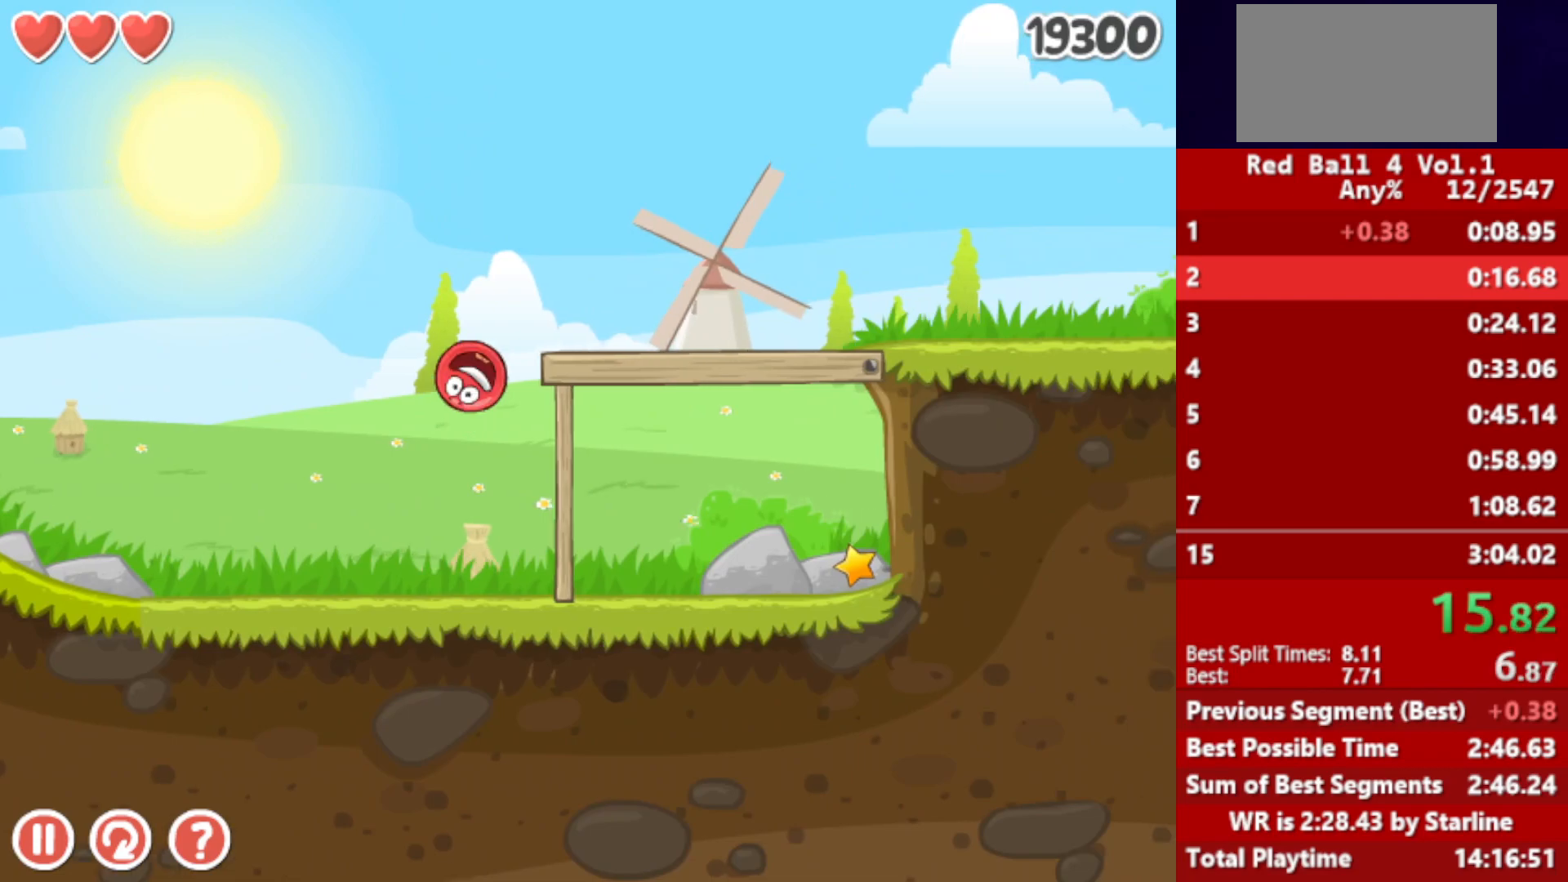
{"keys": ["right"], "events": [[17, "up", "down"], [67, "up", "up"], [133, "up", "down"], [167, "up", "up"]]}
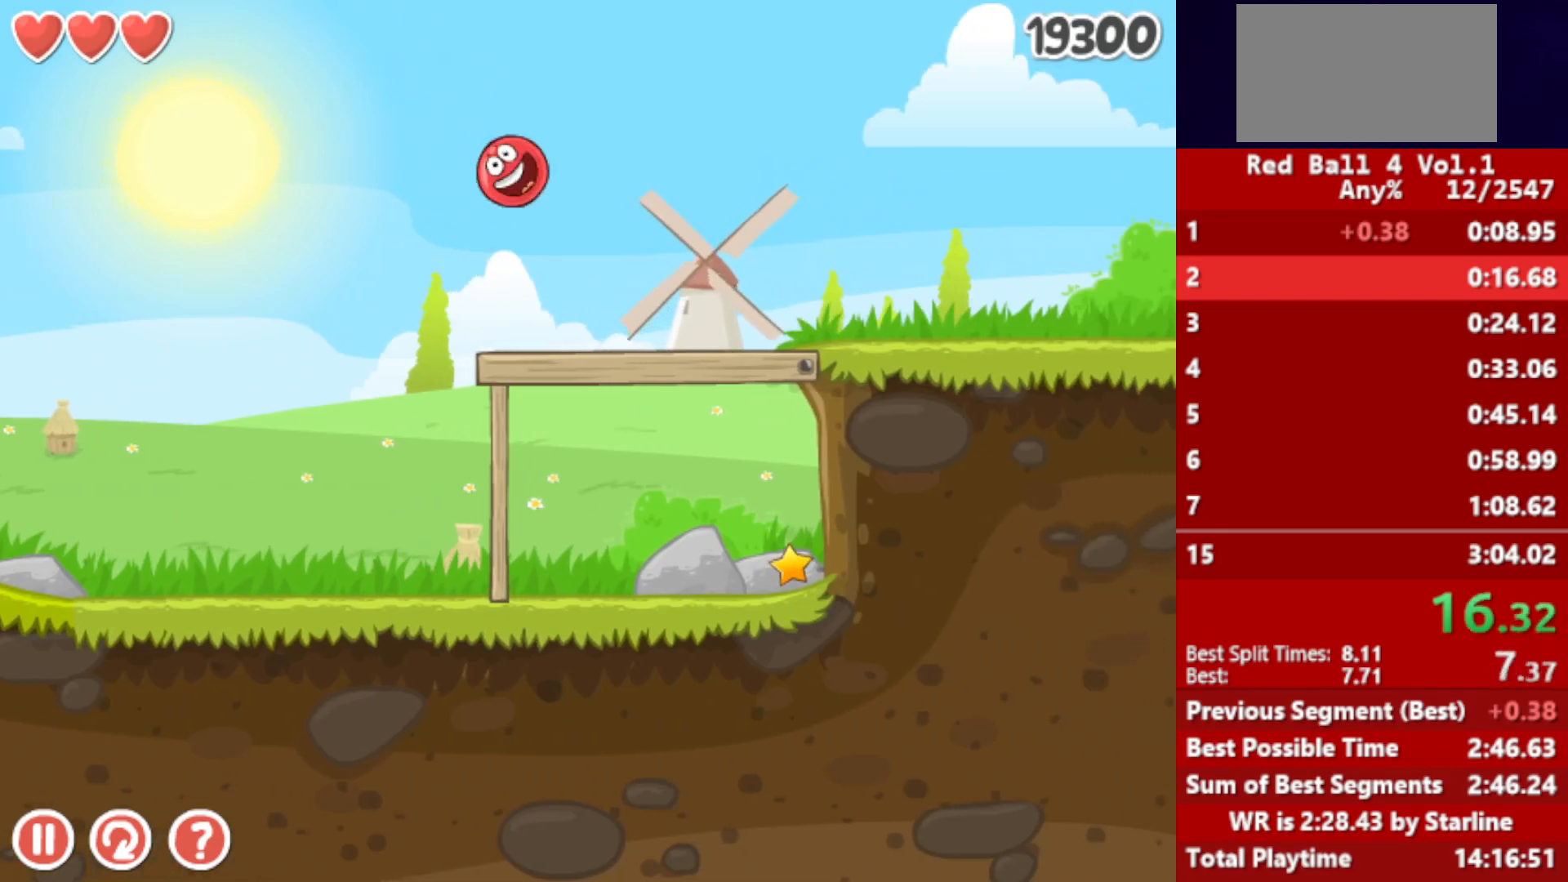
{"keys": ["right"], "events": []}
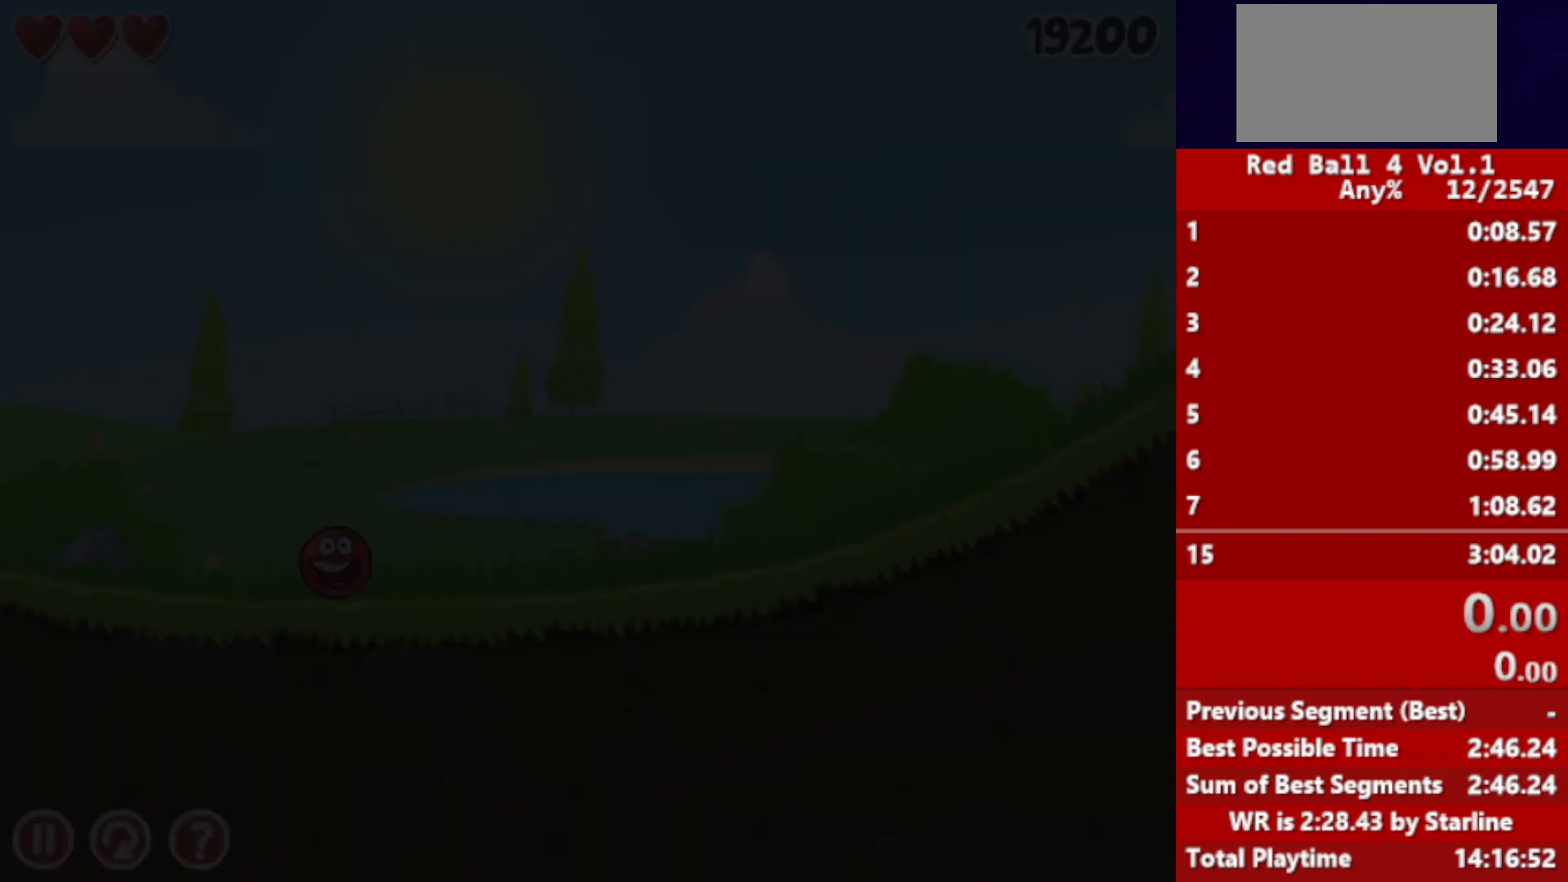
{"keys": ["right"], "events": []}
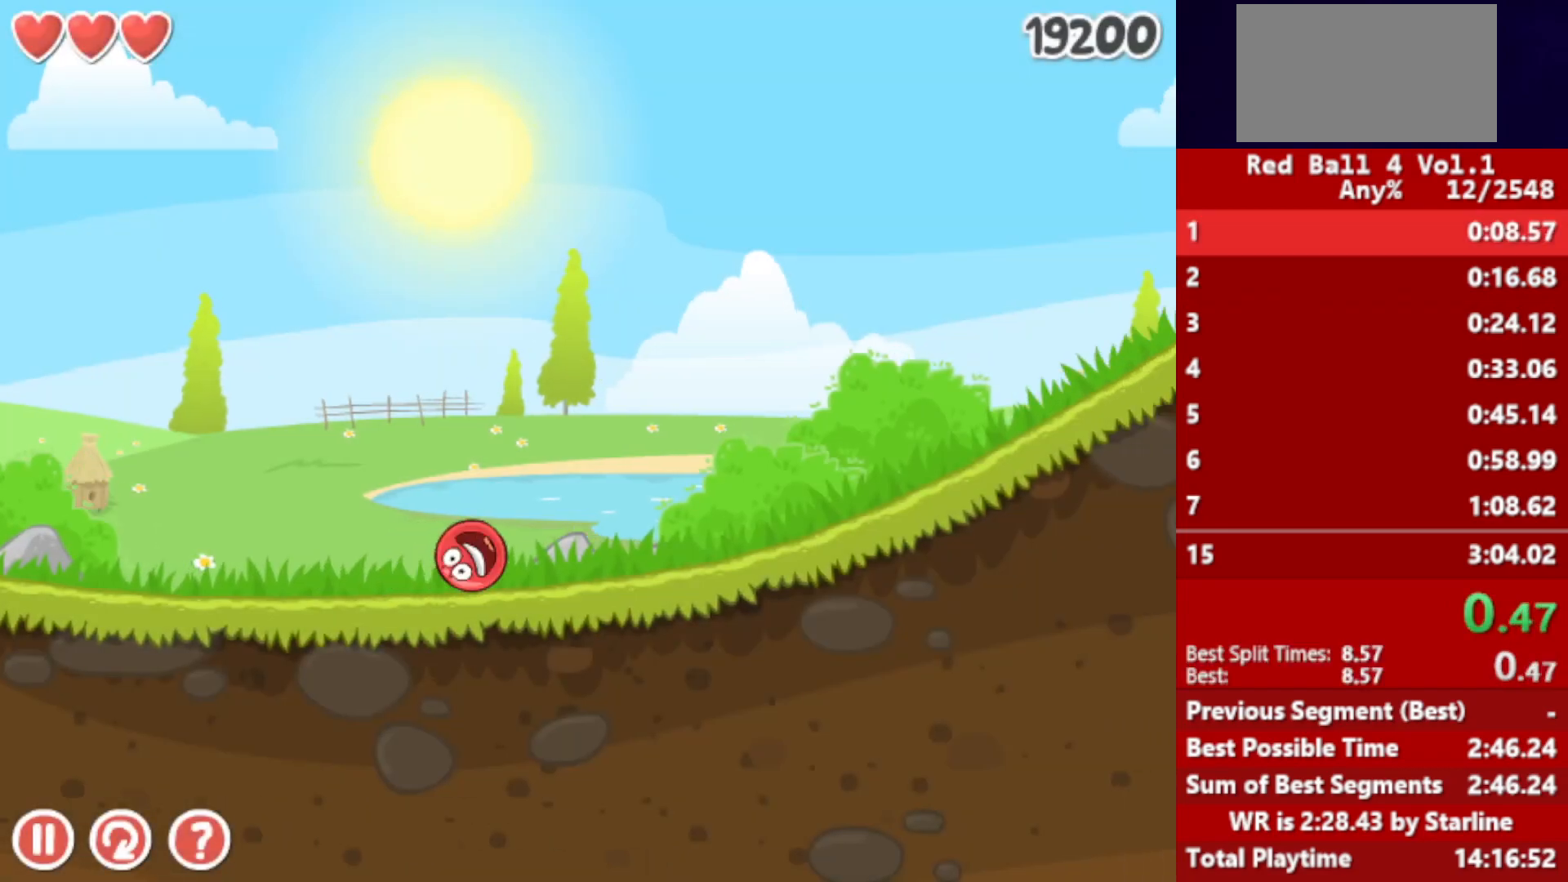
{"keys": ["right"], "events": []}
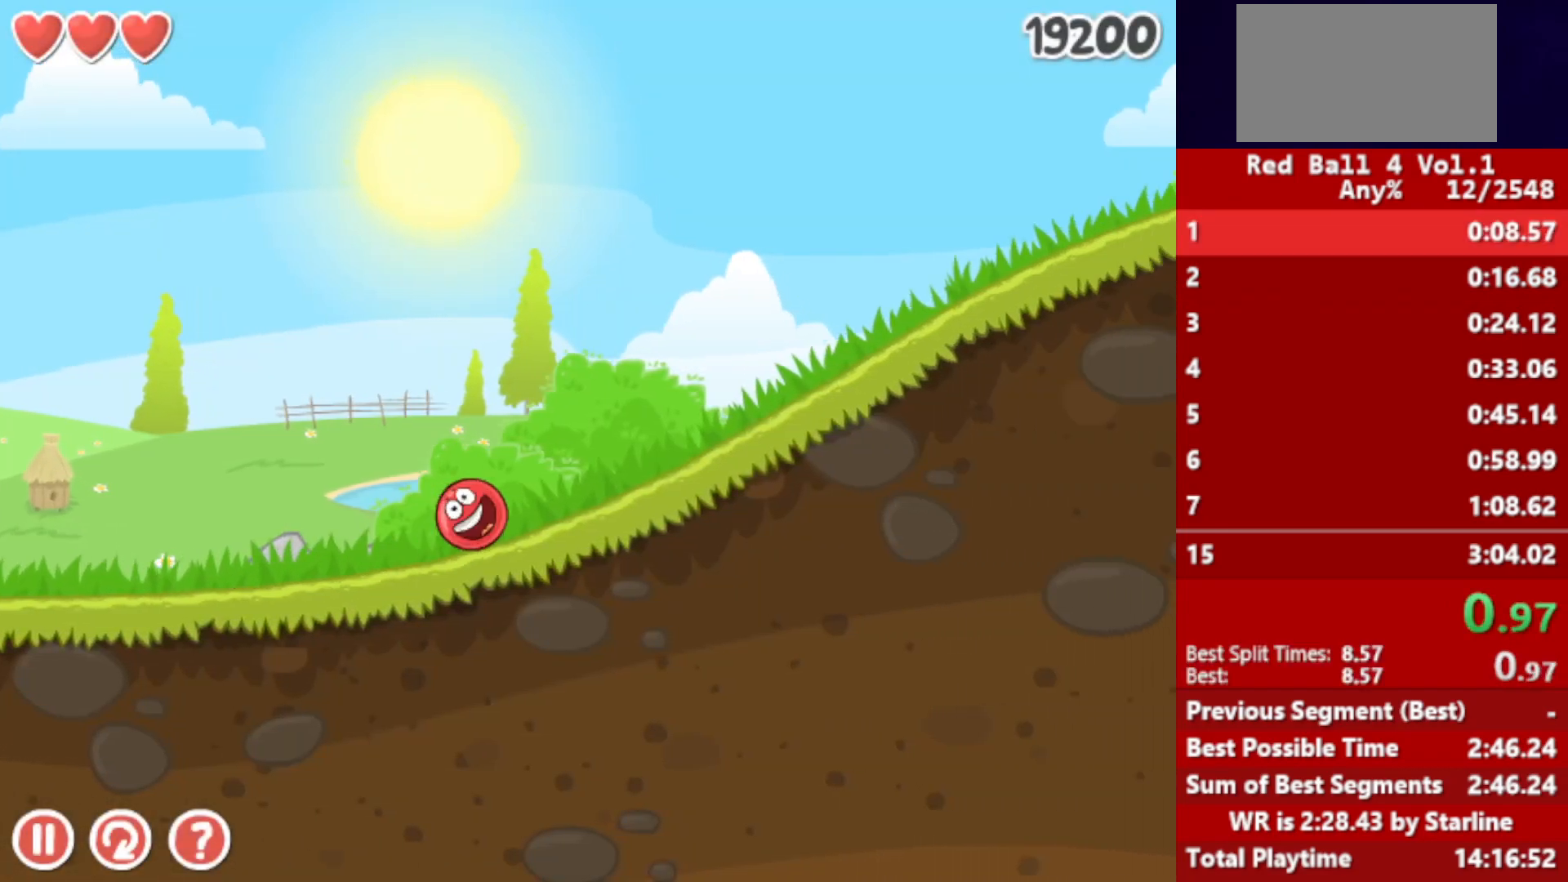
{"keys": ["right"], "events": []}
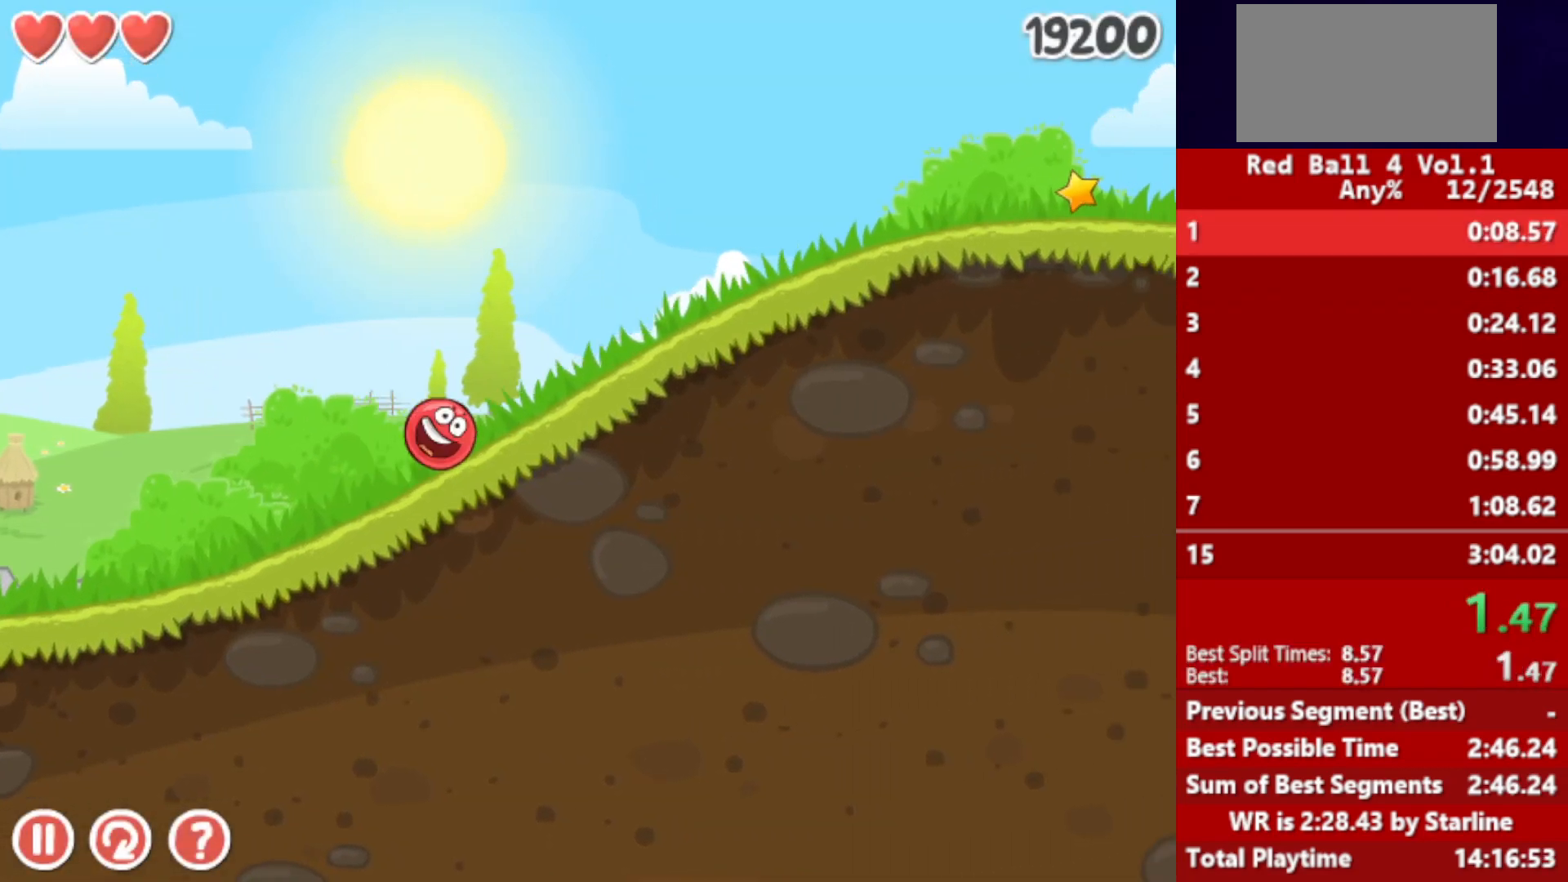
{"keys": ["right"], "events": []}
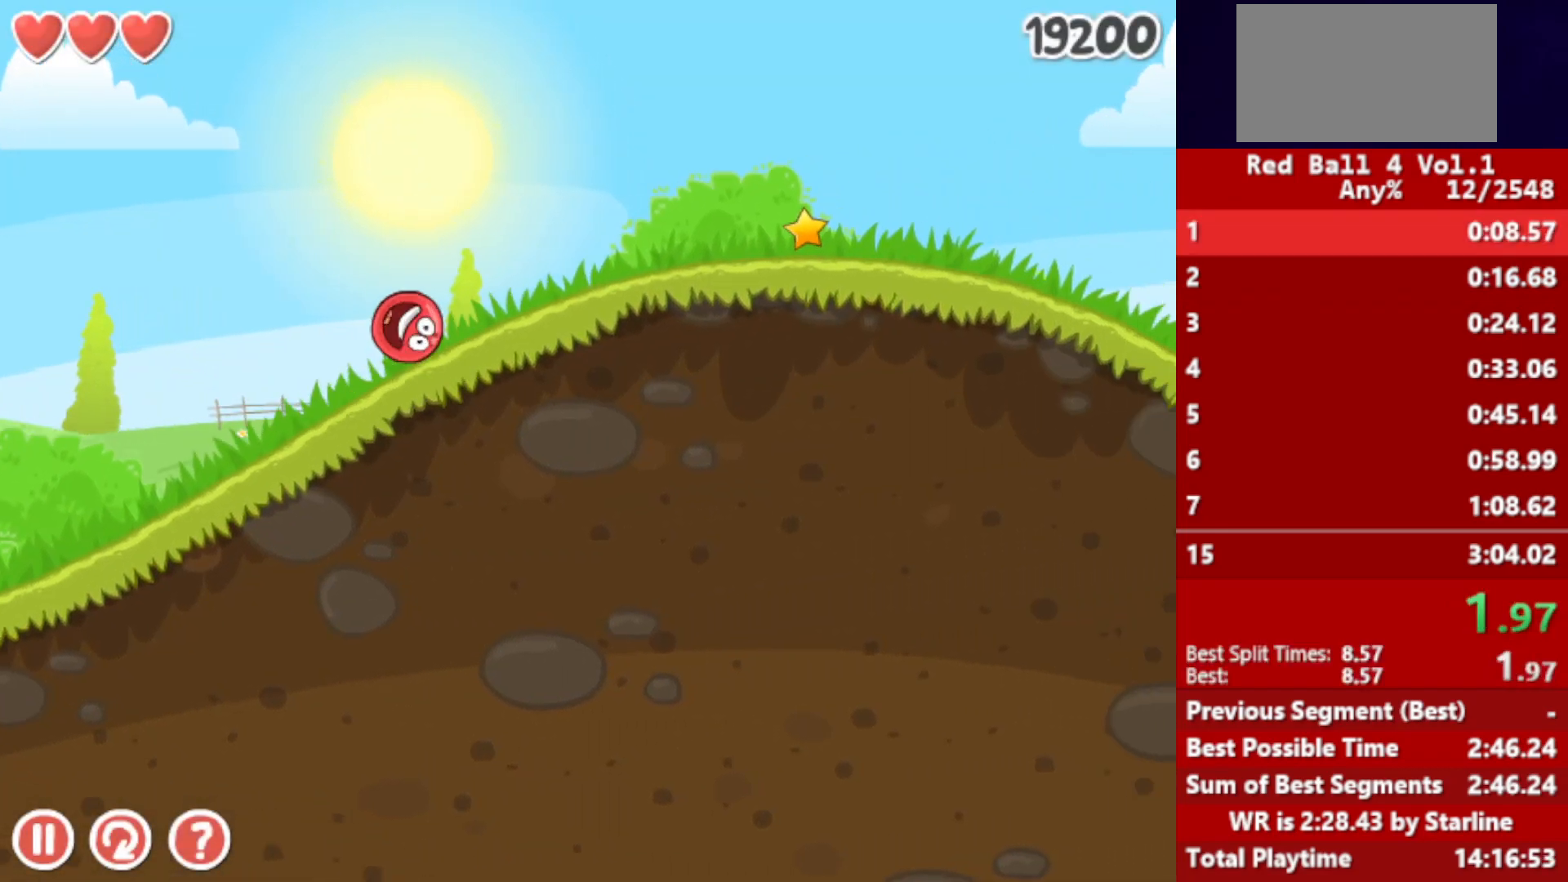
{"keys": ["right"], "events": []}
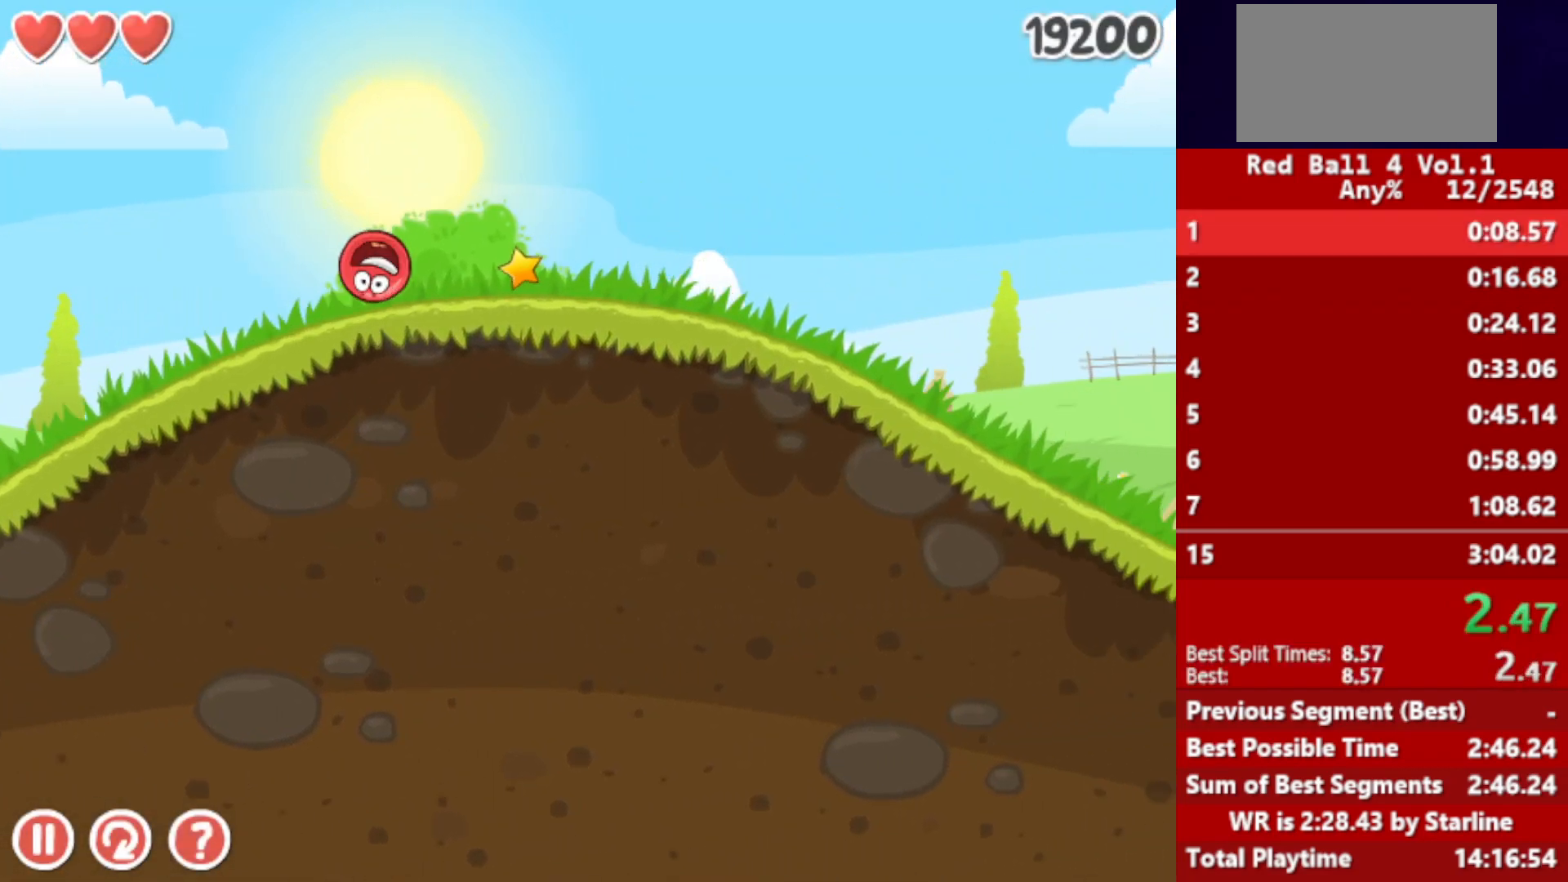
{"keys": ["right"], "events": []}
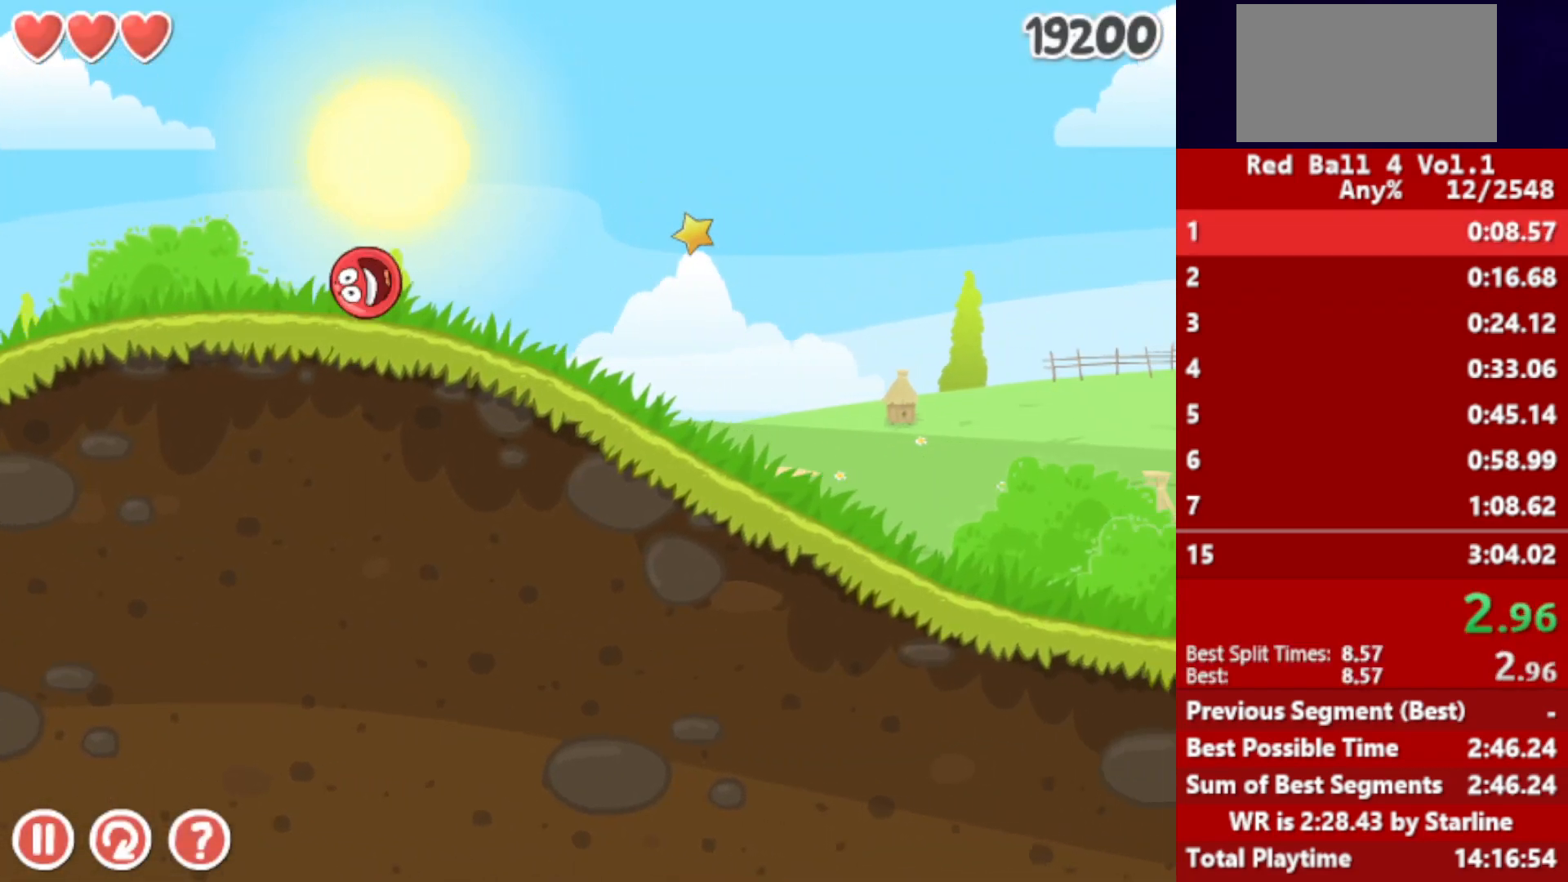
{"keys": ["right"], "events": []}
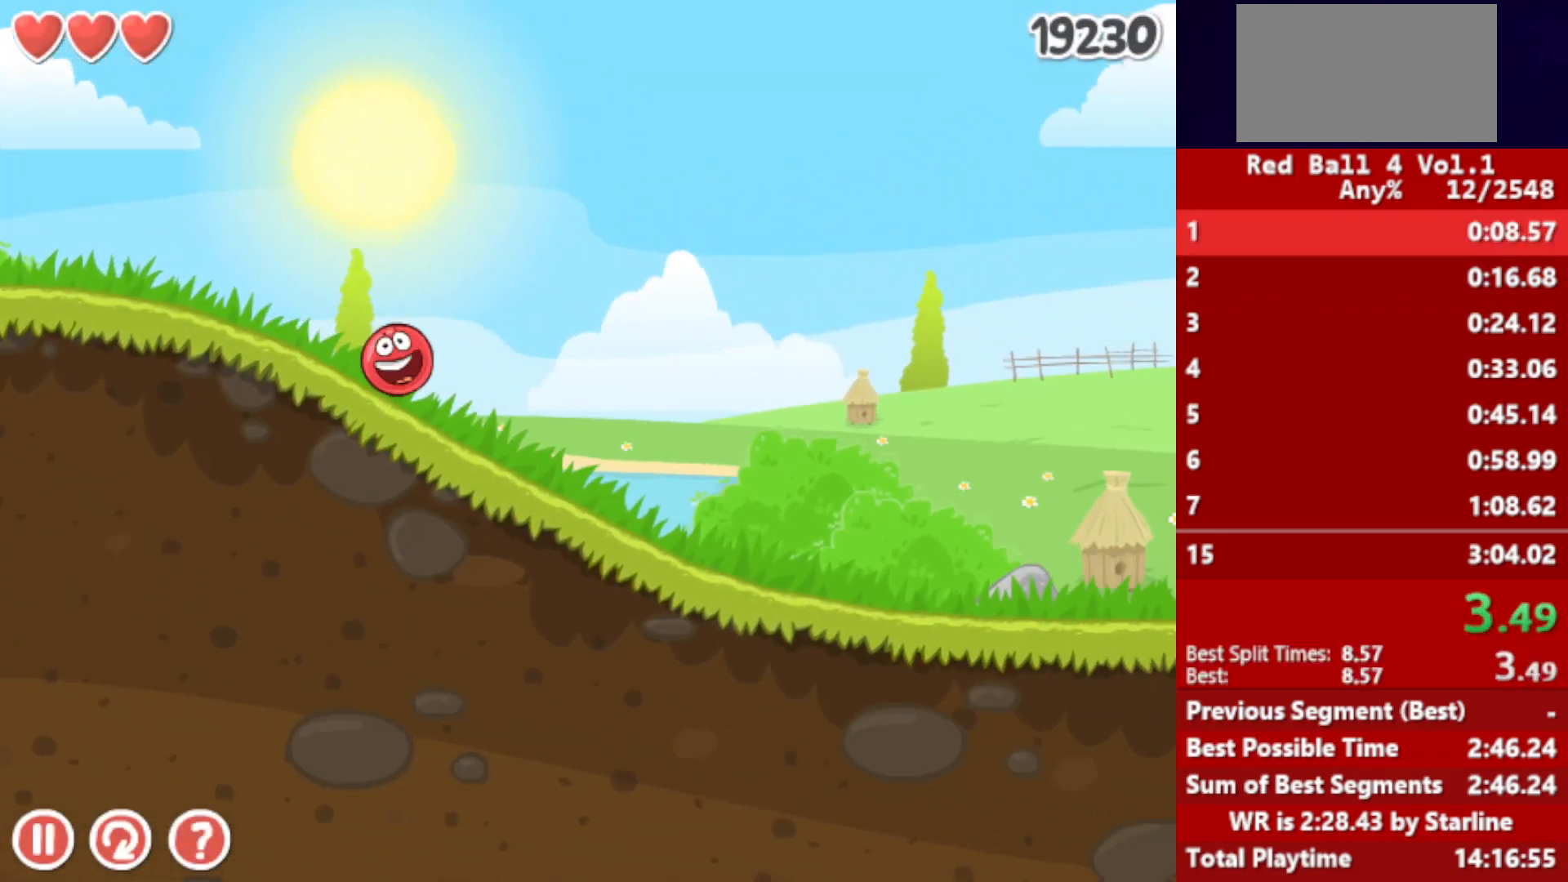
{"keys": ["right"], "events": []}
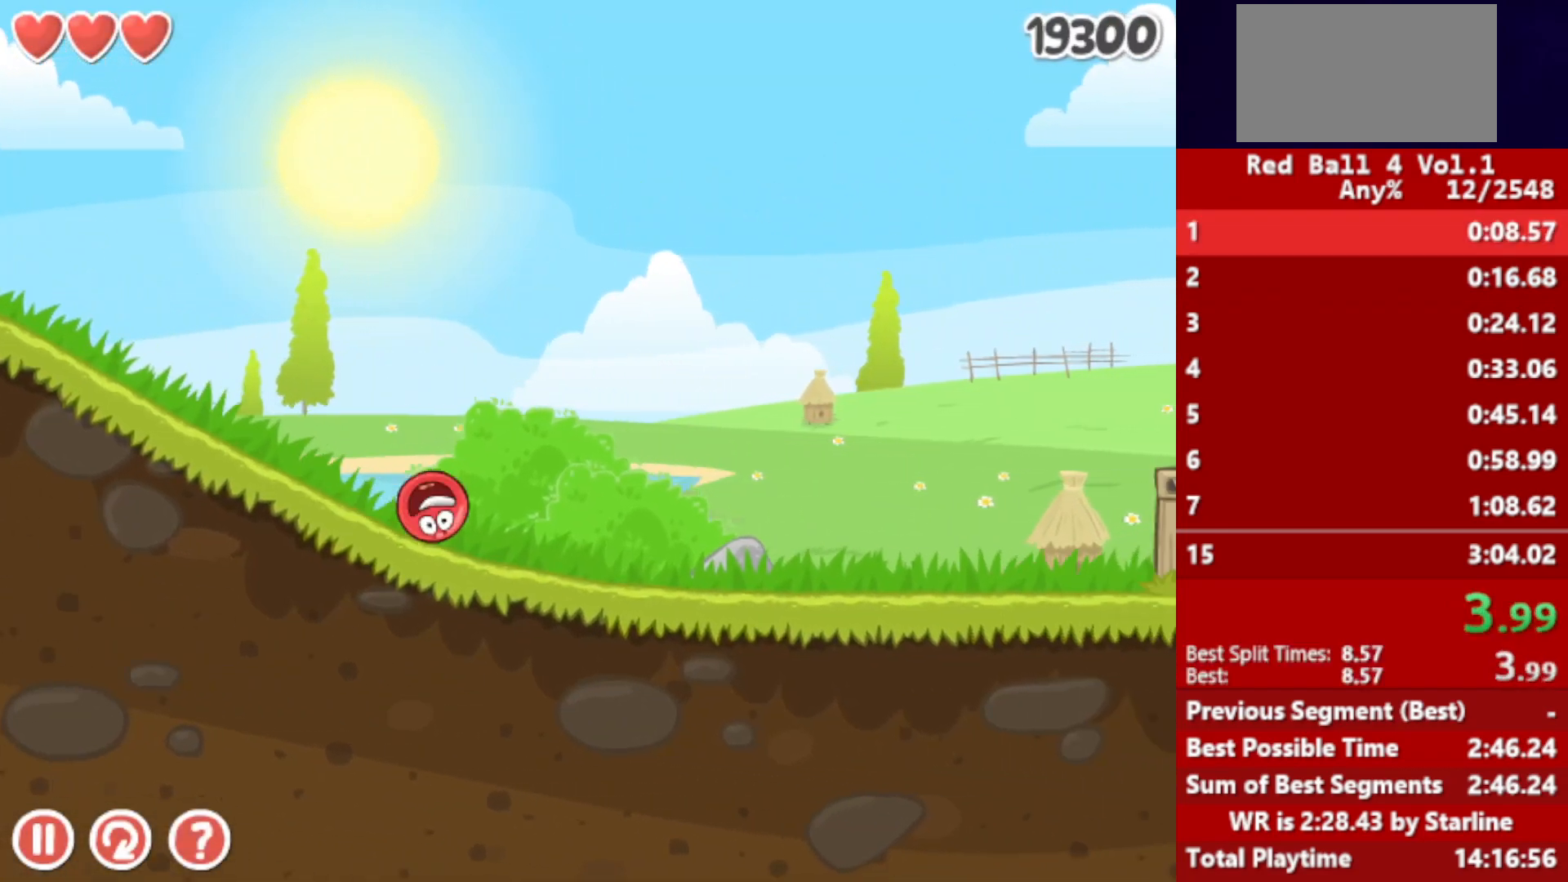
{"keys": ["right"], "events": []}
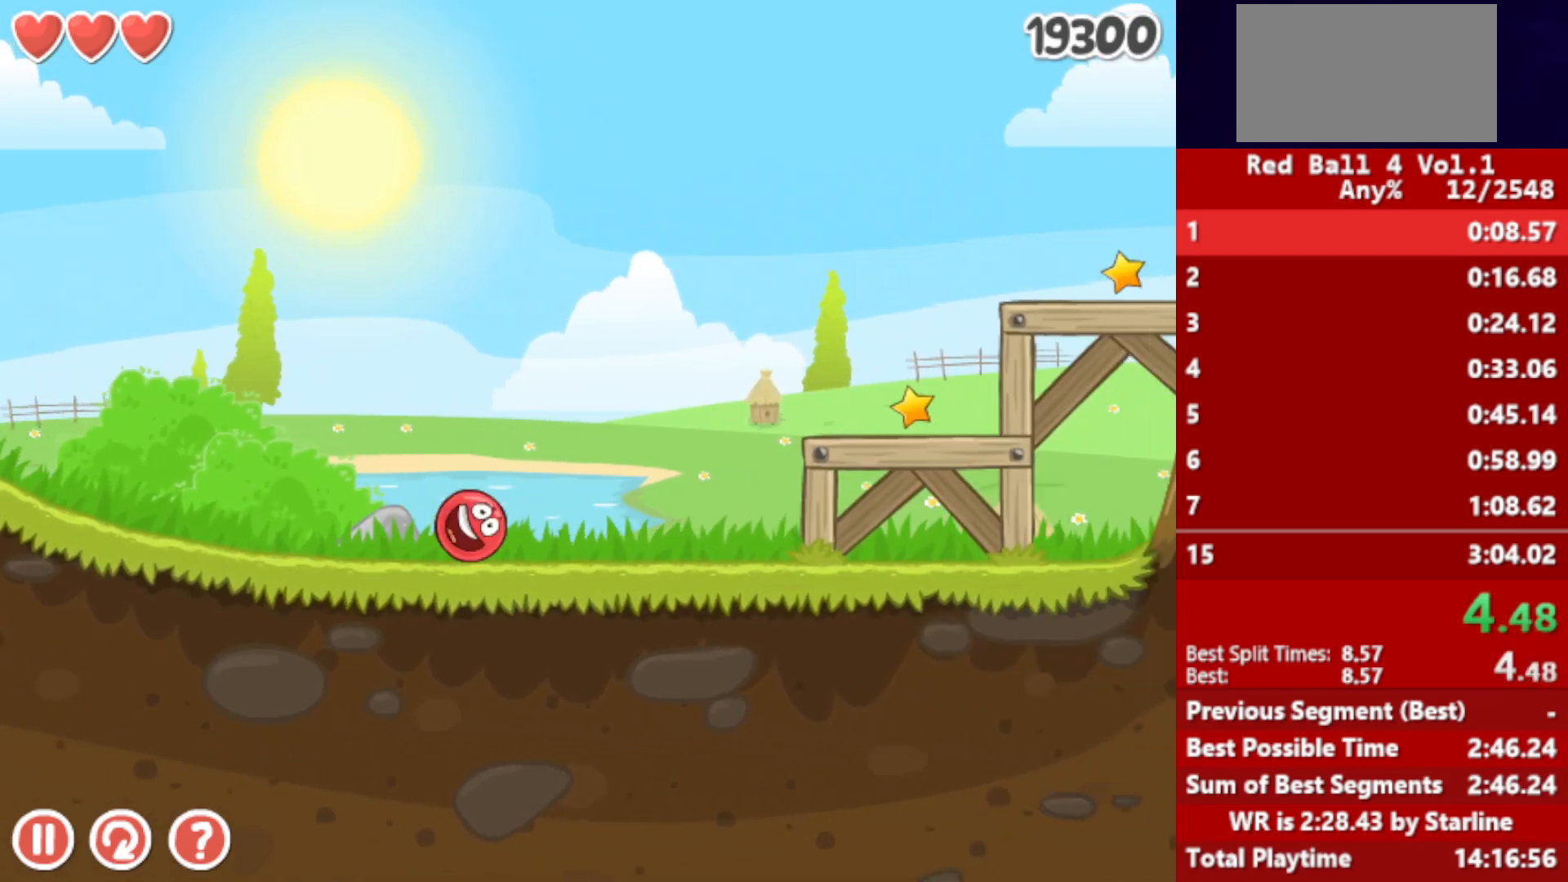
{"keys": ["right"], "events": [[50, "up", "down"], [83, "up", "up"], [150, "up", "down"], [167, "up", "up"], [250, "up", "down"], [267, "up", "up"], [333, "up", "down"], [383, "up", "up"], [450, "up", "down"], [483, "up", "up"]]}
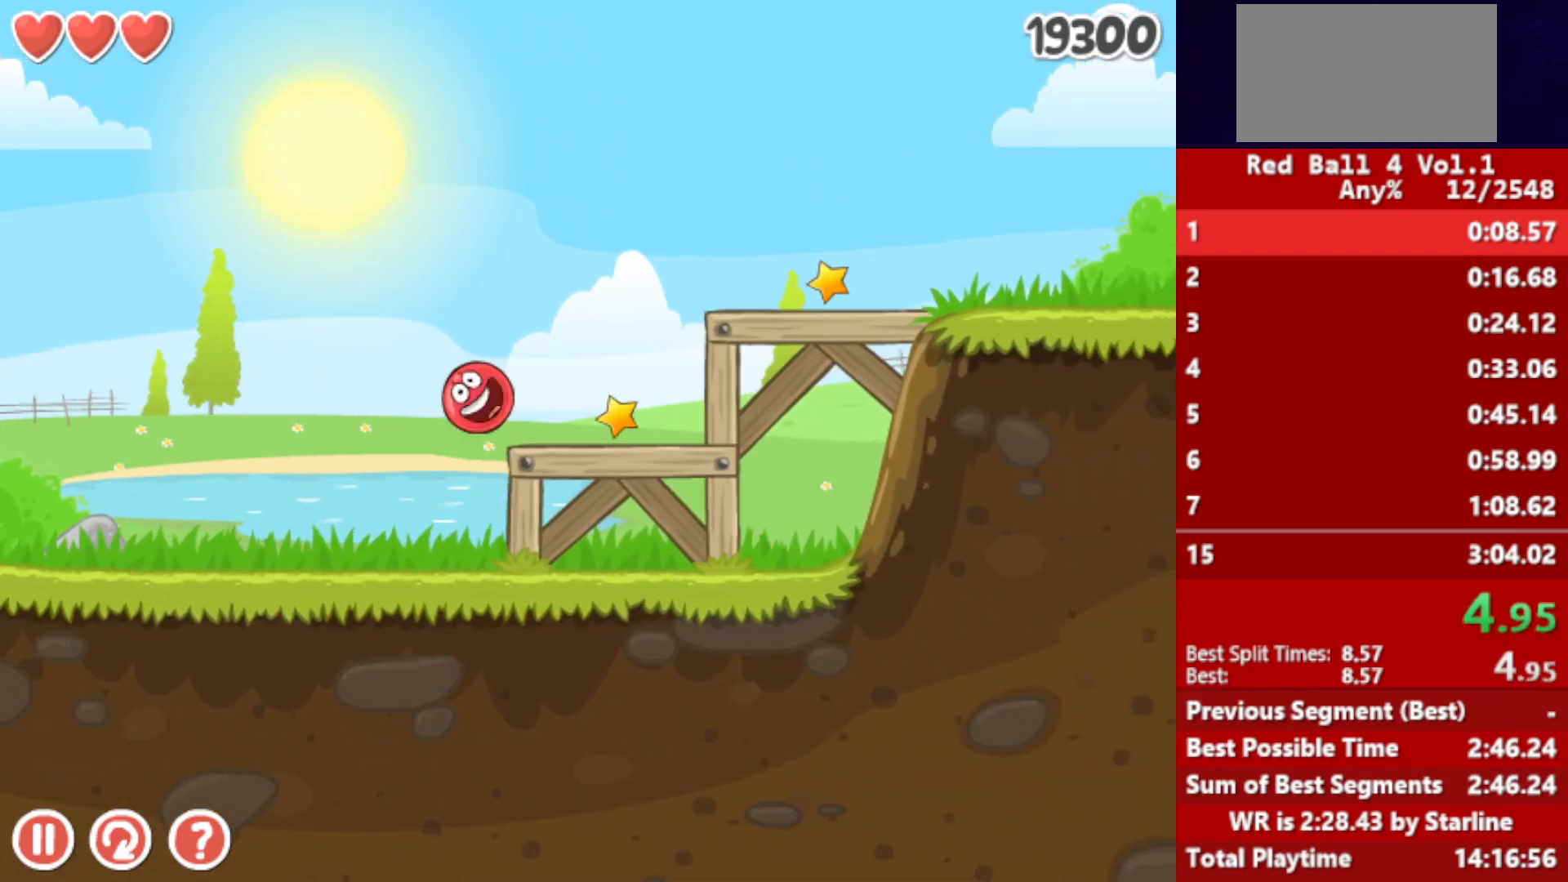
{"keys": ["right"], "events": [[50, "up", "down"], [100, "up", "up"]]}
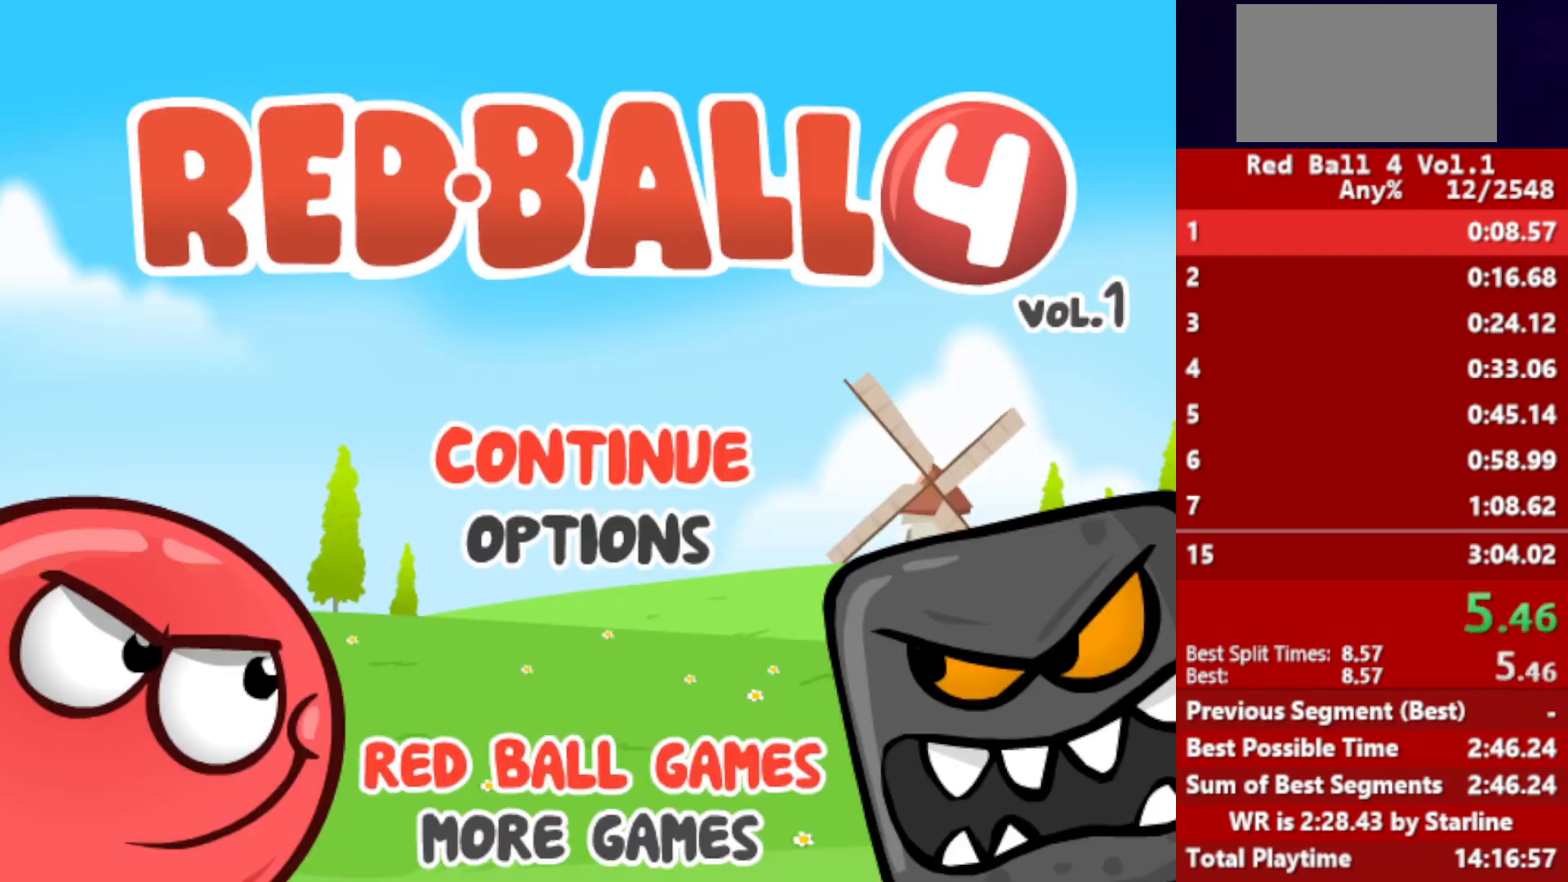
{"keys": ["right"], "events": []}
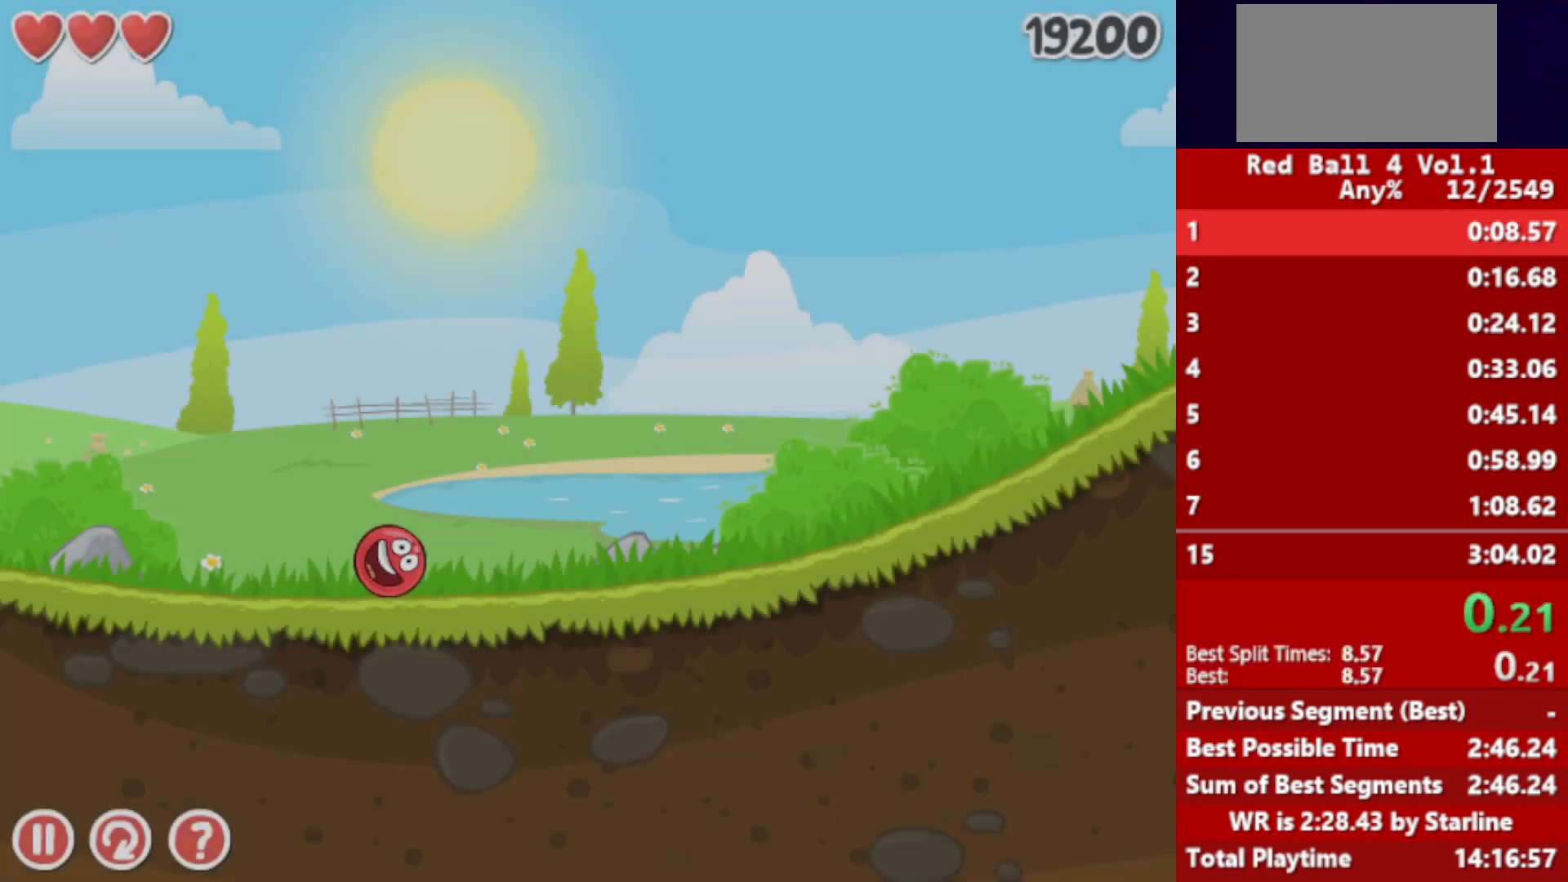
{"keys": ["right"], "events": []}
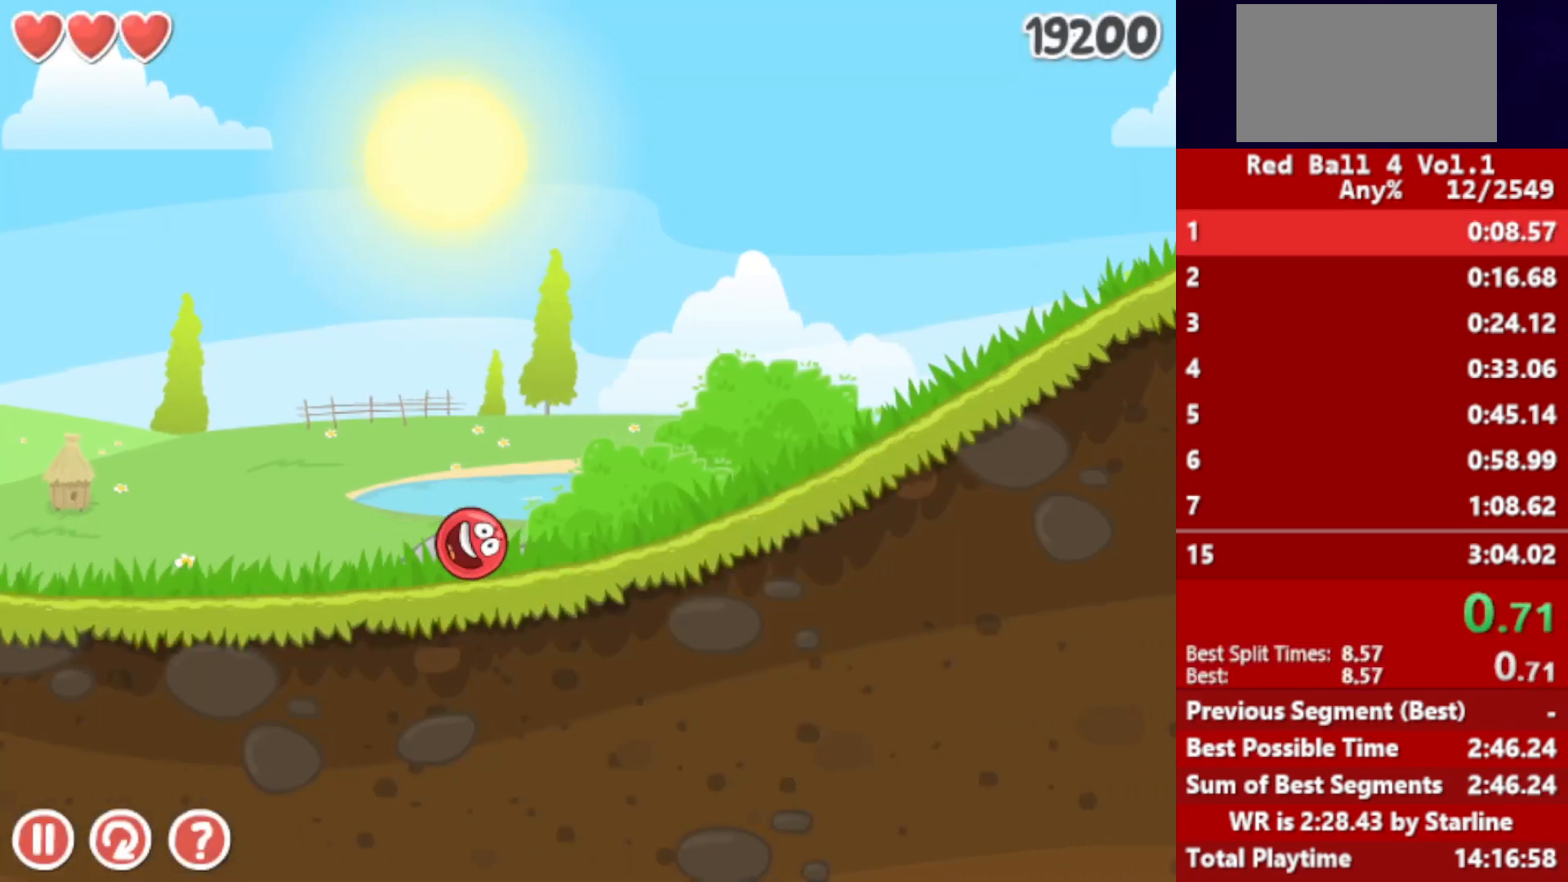
{"keys": ["right"], "events": []}
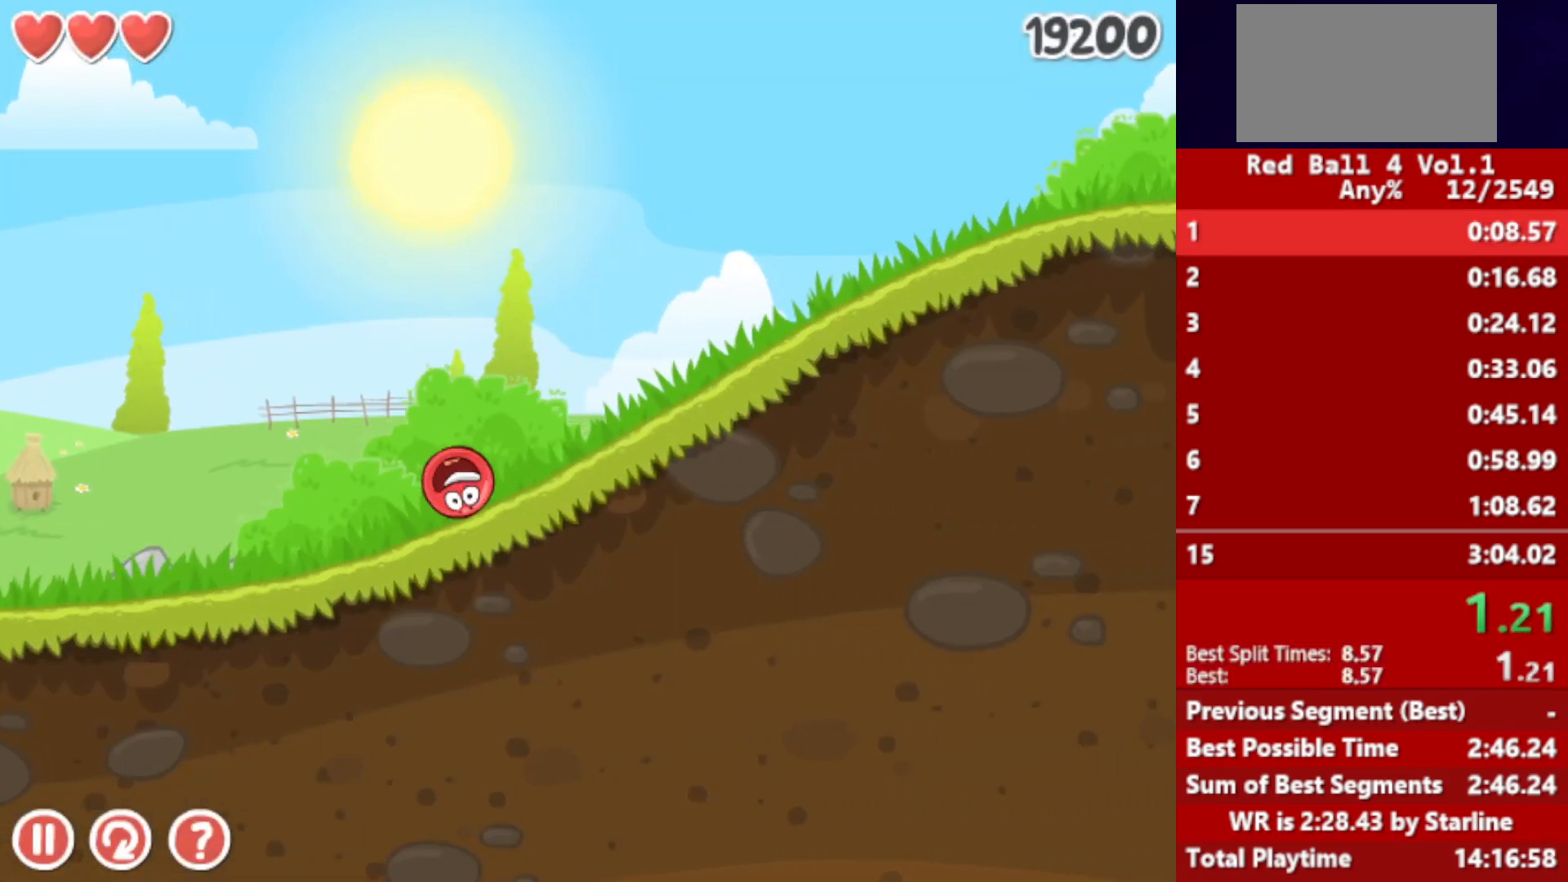
{"keys": ["right"], "events": []}